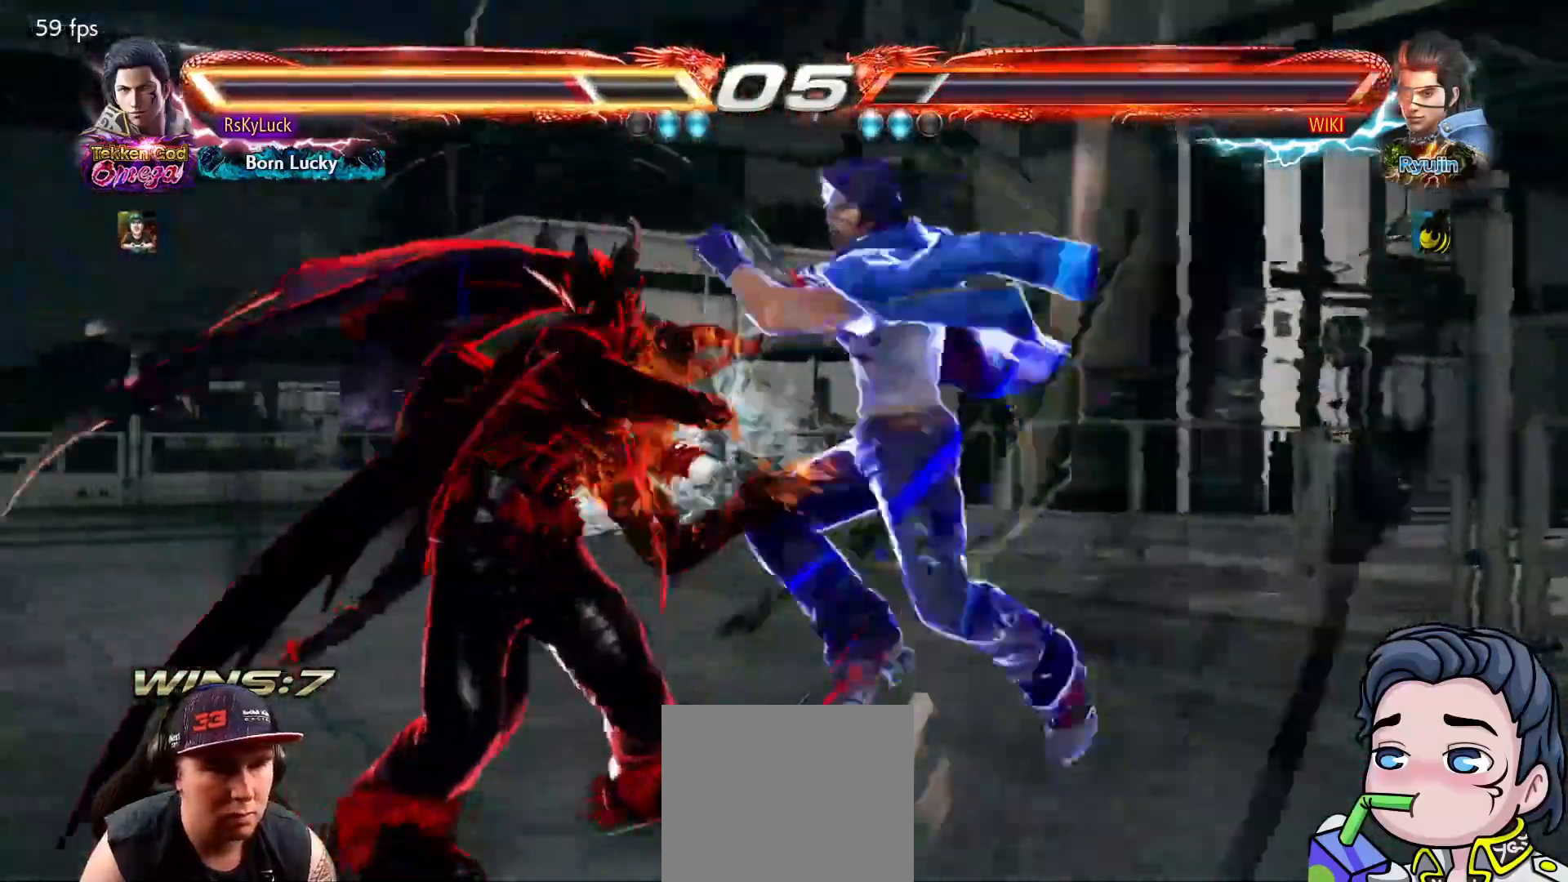
Gameplay with a controller (PlayStation layout); each line is a JSON object with the inputs held at the frame after it. "events" lists button and stick changes between this image and that frame as [ms after this image, input, new state], when the widget could be followed in between. Not read: left_stick.
{"buttons": ["DPAD_LEFT"], "right_stick": "center", "events": []}
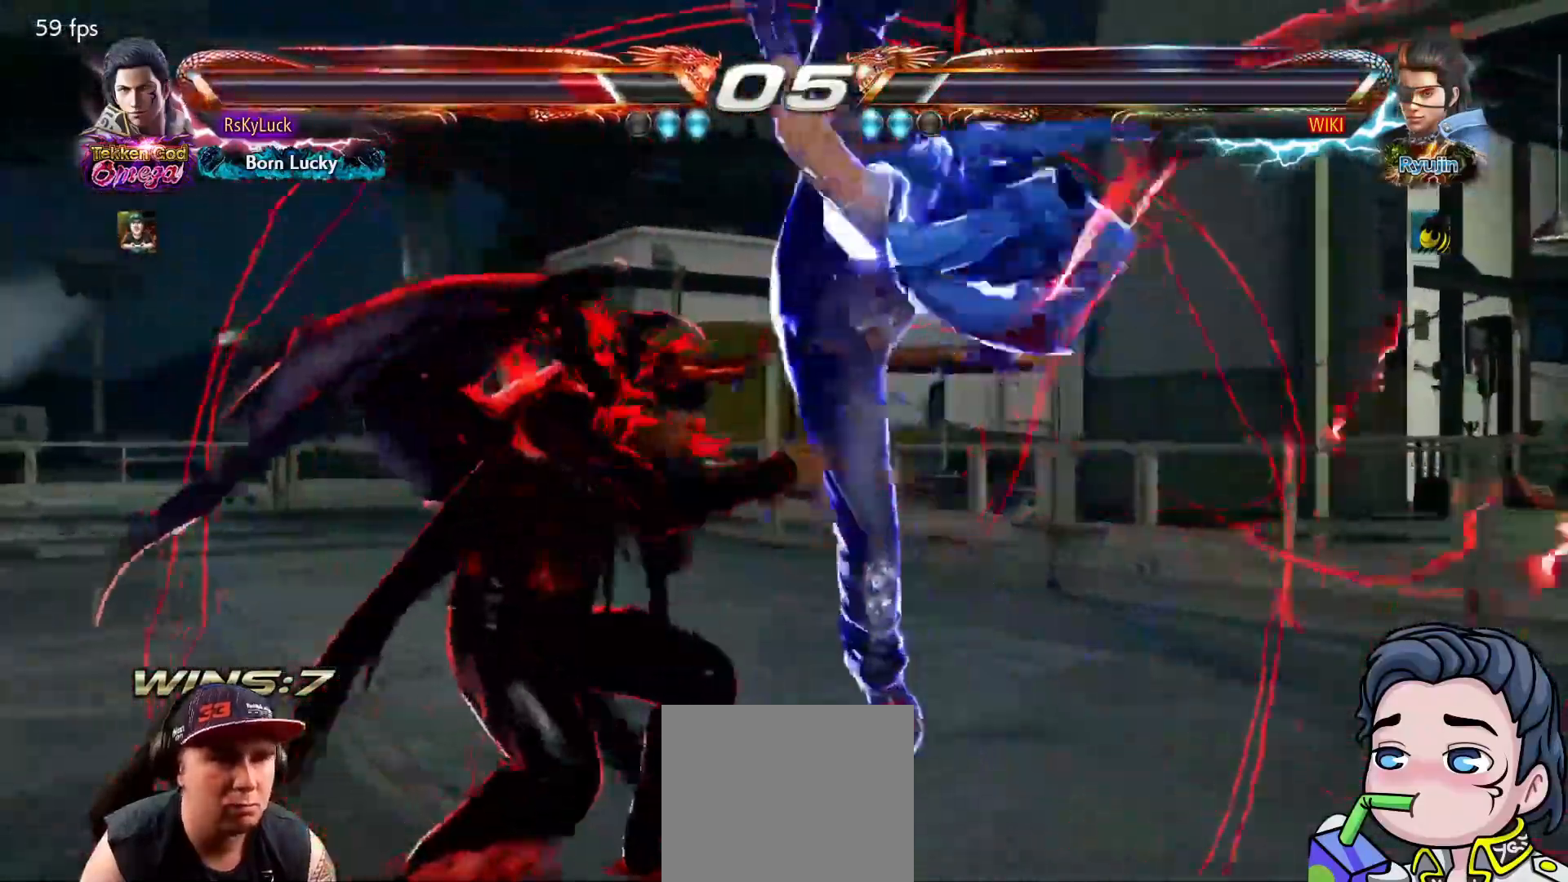
{"buttons": [], "right_stick": "center", "events": [[317, "DPAD_LEFT", "up"]]}
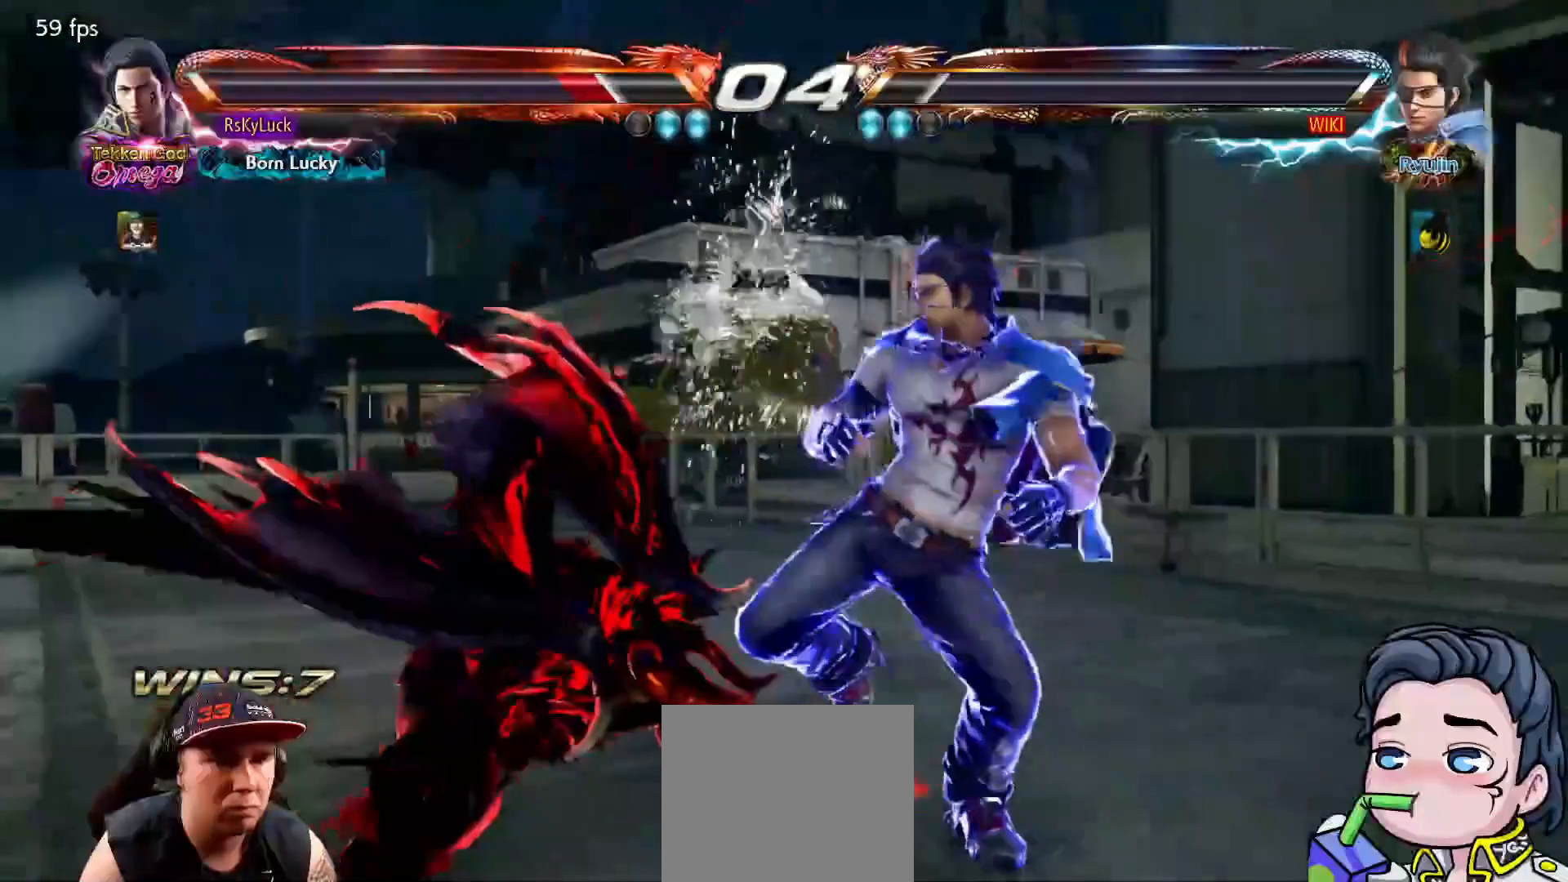
{"buttons": [], "right_stick": "center", "events": [[317, "DPAD_UP", "down"], [367, "DPAD_UP", "up"]]}
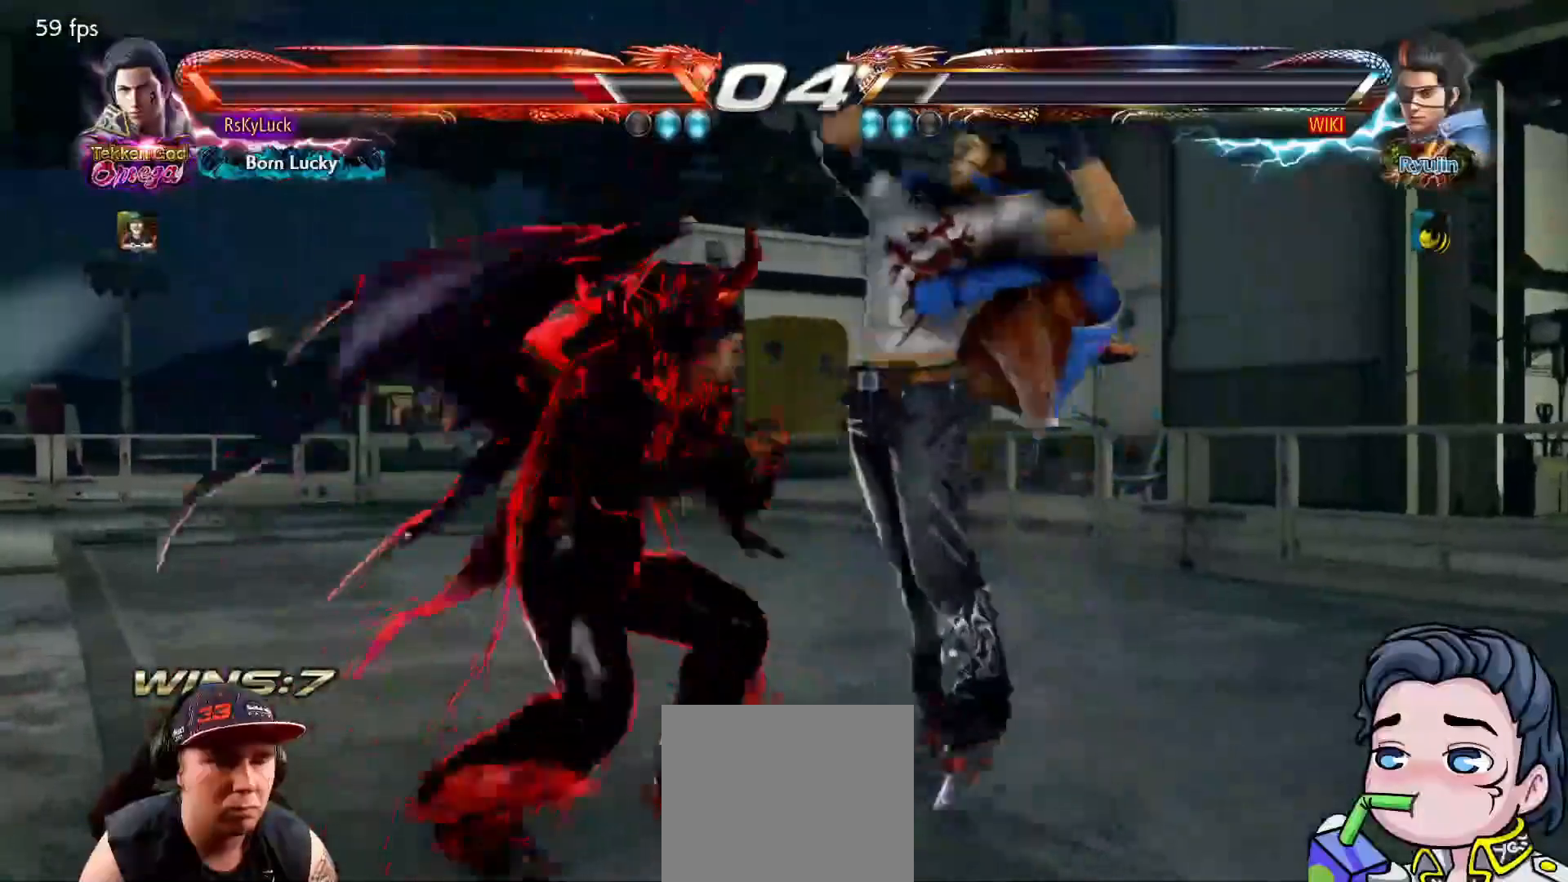
{"buttons": ["DPAD_DOWN", "DPAD_LEFT"], "right_stick": "center", "events": [[33, "DPAD_LEFT", "down"], [417, "DPAD_DOWN", "down"]]}
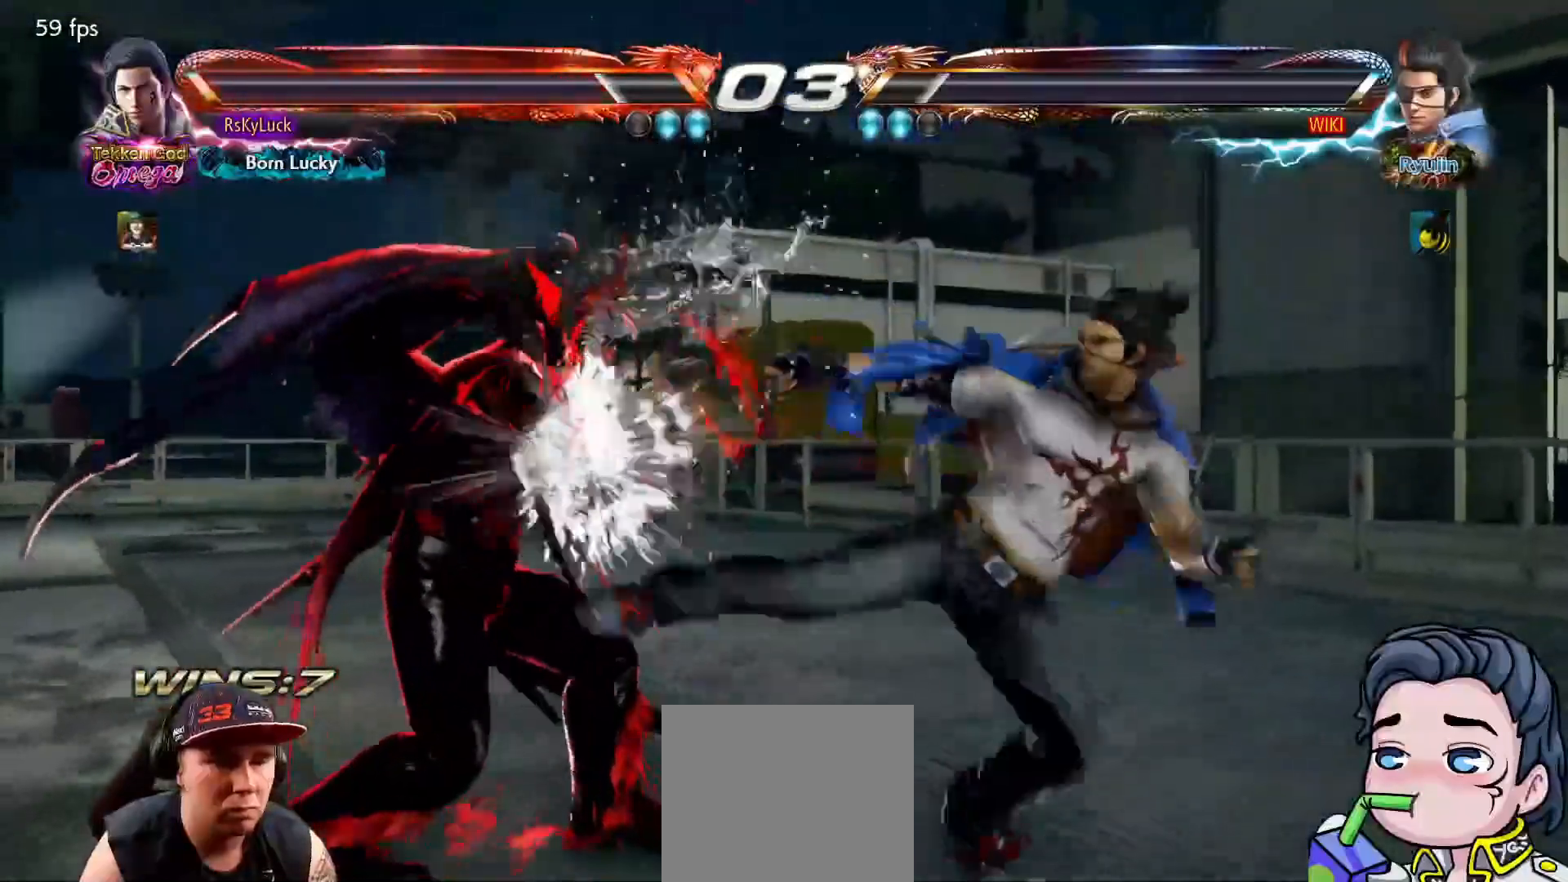
{"buttons": ["DPAD_LEFT"], "right_stick": "center", "events": [[183, "DPAD_LEFT", "up"], [200, "DPAD_DOWN", "up"], [267, "DPAD_LEFT", "down"], [383, "DPAD_LEFT", "up"], [433, "DPAD_LEFT", "down"]]}
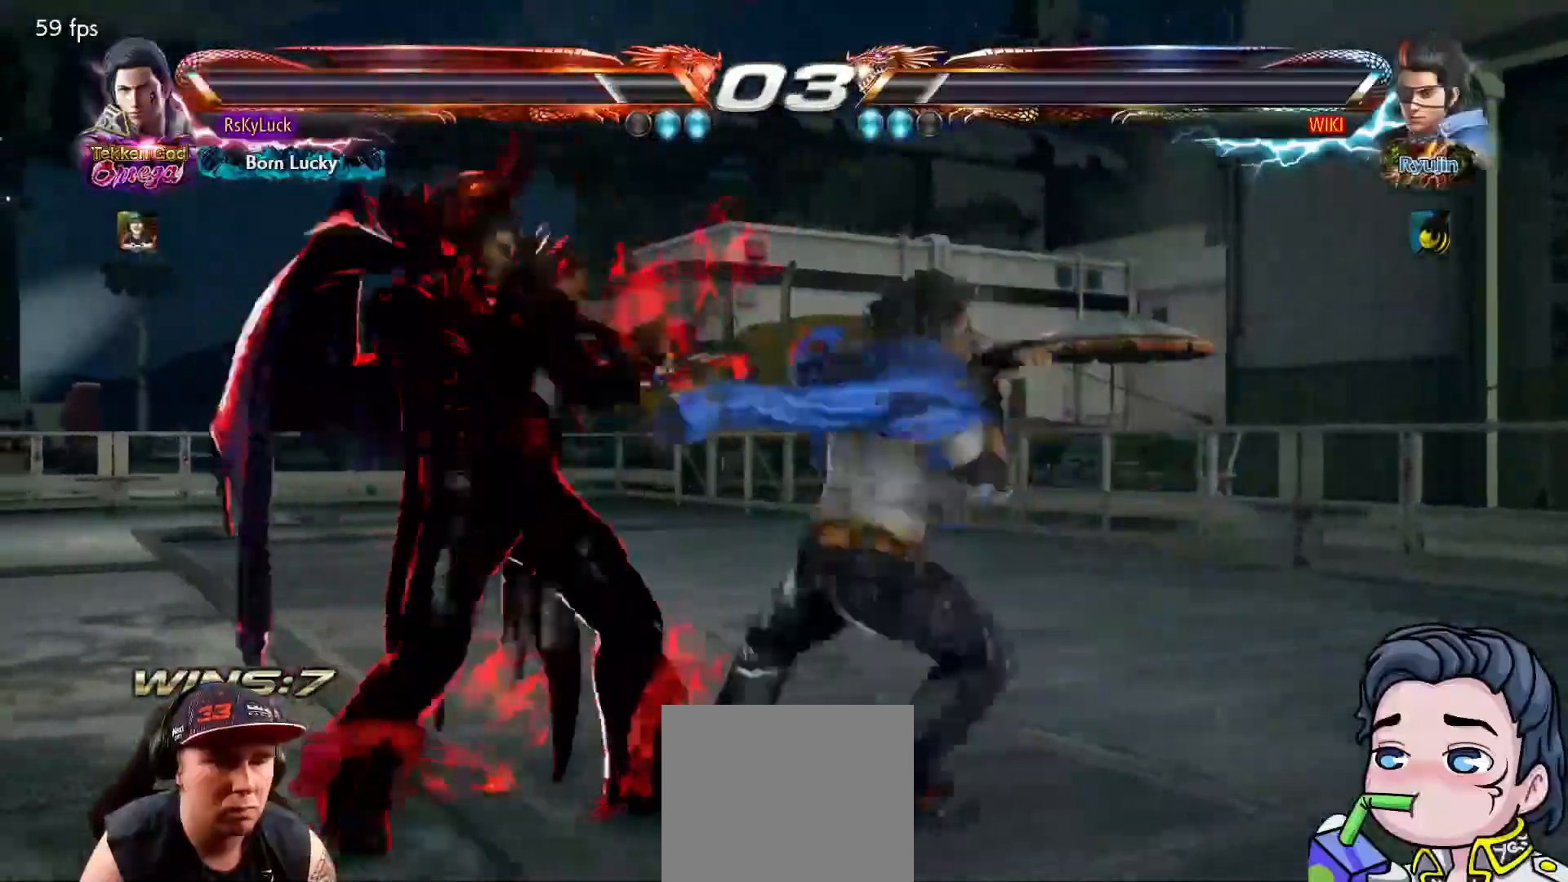
{"buttons": ["DPAD_LEFT"], "right_stick": "center", "events": [[83, "DPAD_LEFT", "up"], [117, "DPAD_LEFT", "down"], [217, "DPAD_DOWN", "down"], [217, "DPAD_LEFT", "up"], [250, "DPAD_LEFT", "down"], [500, "DPAD_DOWN", "up"]]}
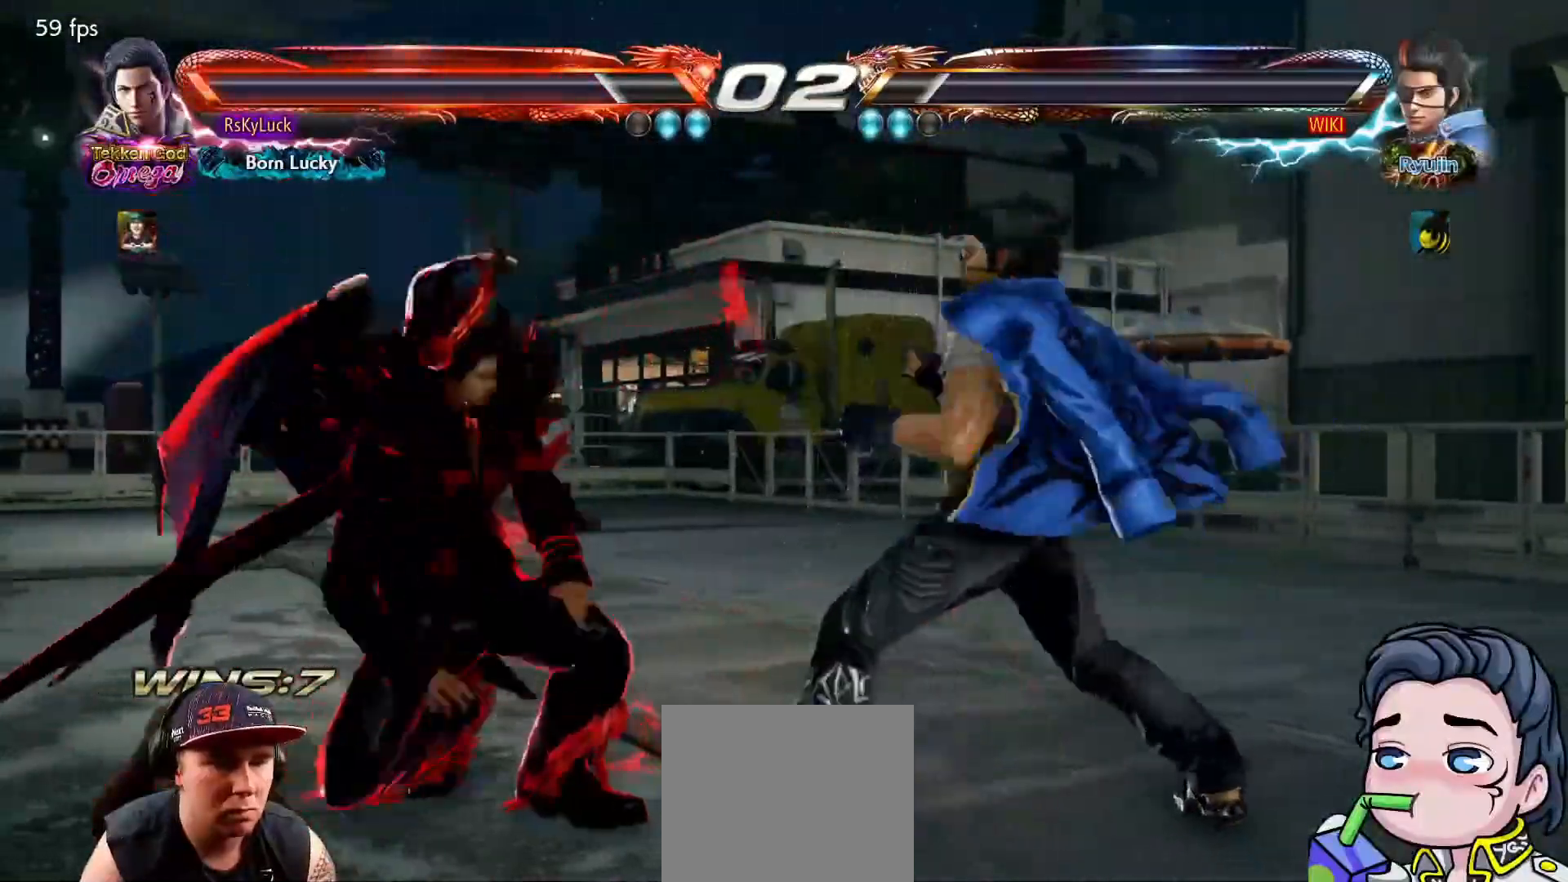
{"buttons": ["SQUARE", "DPAD_DOWN", "DPAD_LEFT"], "right_stick": "center", "events": [[33, "DPAD_LEFT", "up"], [67, "DPAD_LEFT", "down"], [300, "DPAD_LEFT", "up"], [317, "DPAD_LEFT", "down"], [450, "DPAD_DOWN", "down"], [500, "SQUARE", "down"]]}
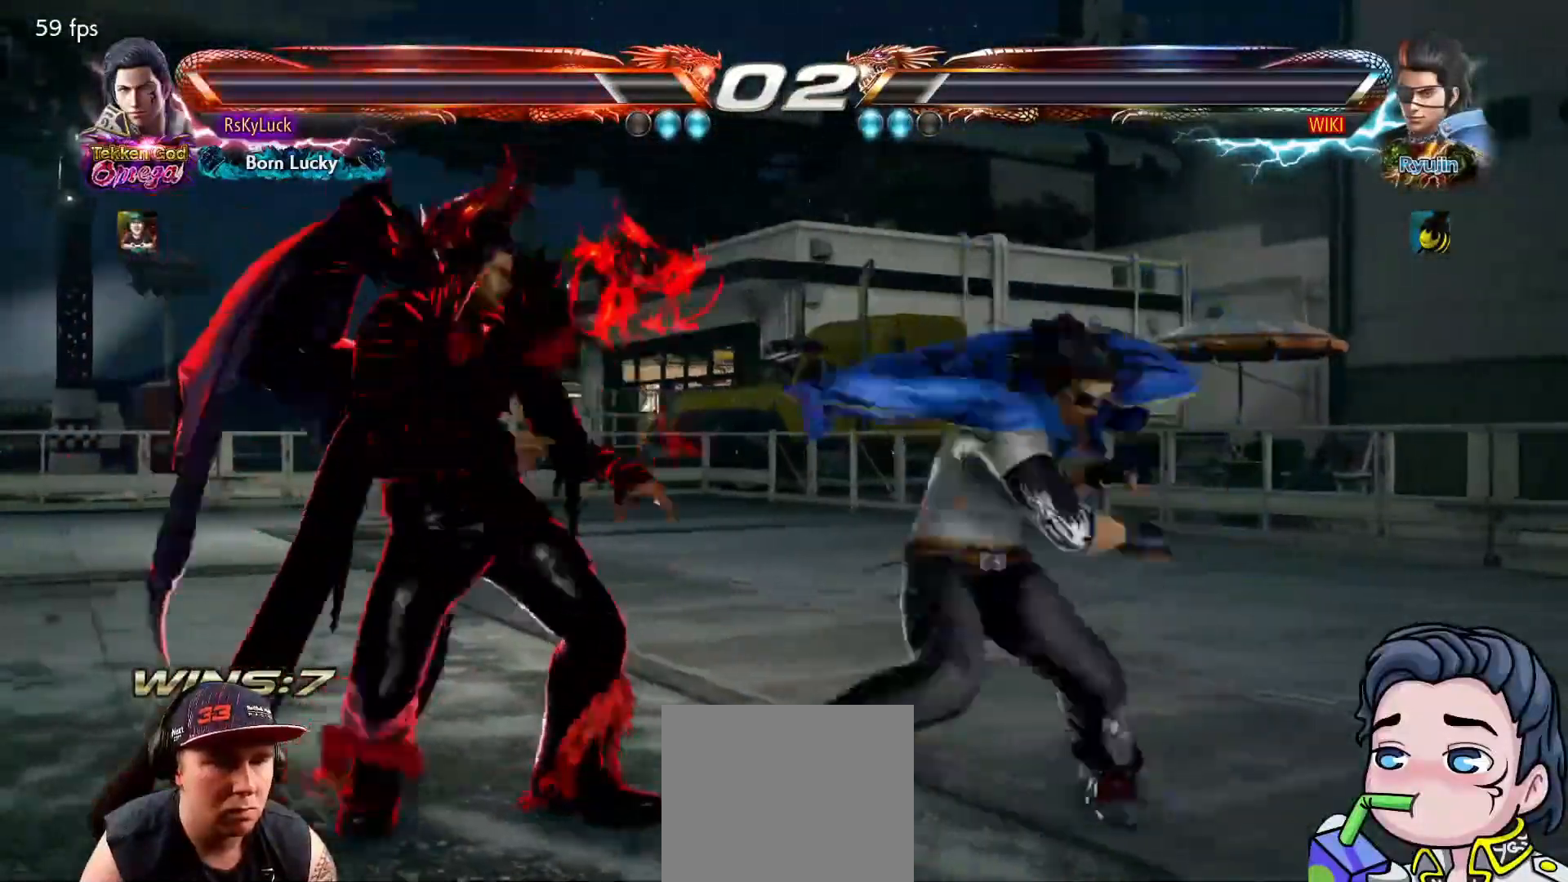
{"buttons": ["DPAD_LEFT"], "right_stick": "center", "events": [[133, "SQUARE", "up"], [150, "DPAD_LEFT", "up"], [167, "DPAD_DOWN", "up"], [483, "DPAD_LEFT", "down"]]}
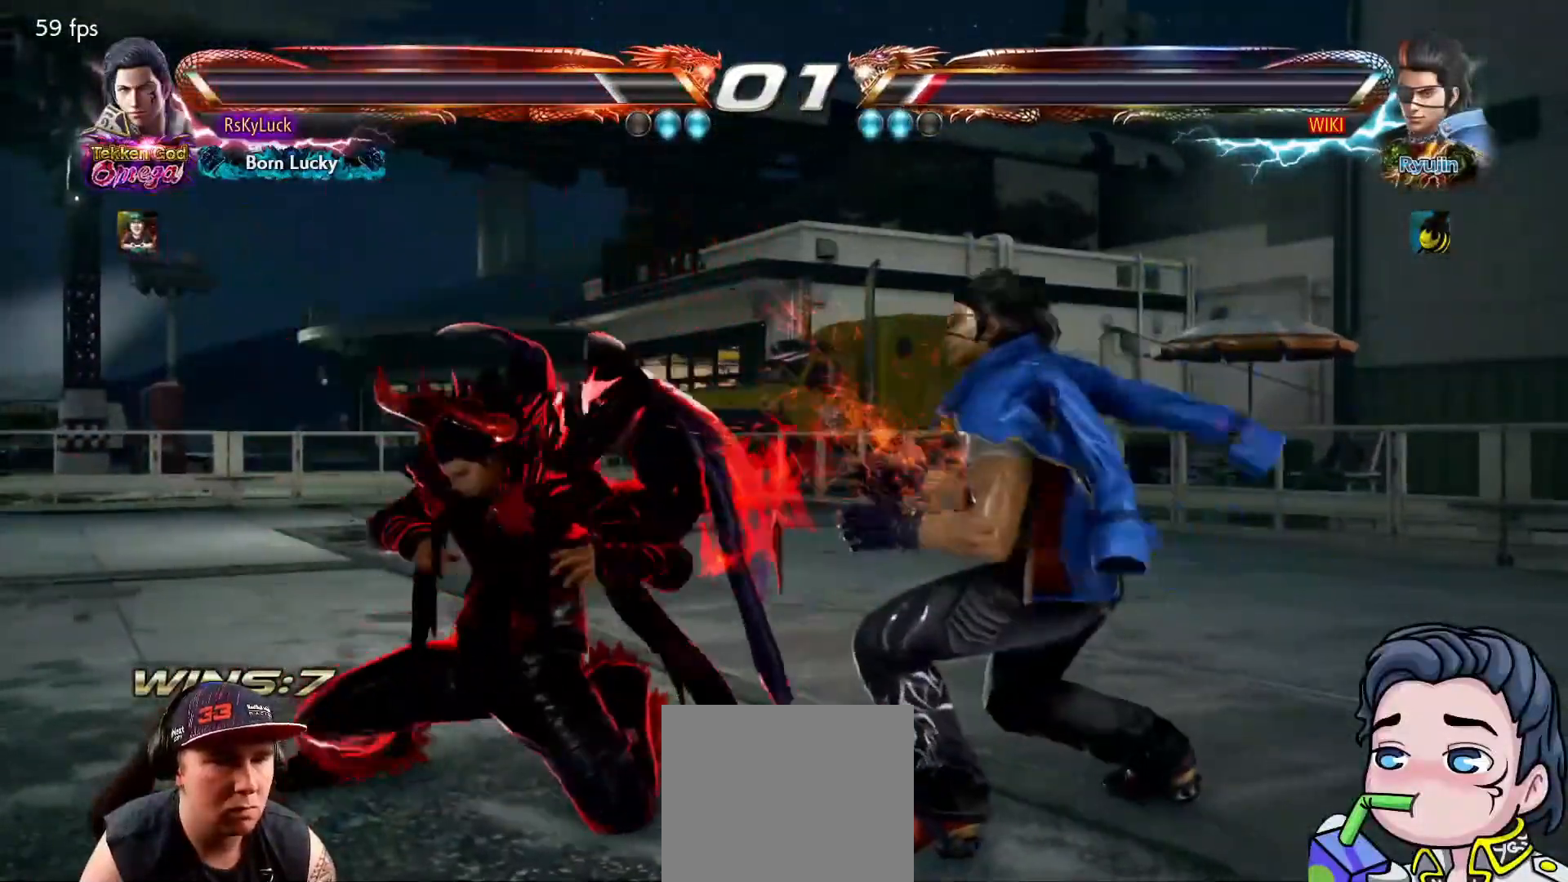
{"buttons": ["DPAD_LEFT"], "right_stick": "center", "events": [[100, "DPAD_LEFT", "up"], [150, "DPAD_LEFT", "down"], [283, "DPAD_LEFT", "up"], [333, "DPAD_DOWN", "down"], [333, "DPAD_LEFT", "down"], [367, "DPAD_DOWN", "up"], [433, "DPAD_LEFT", "up"], [483, "DPAD_LEFT", "down"]]}
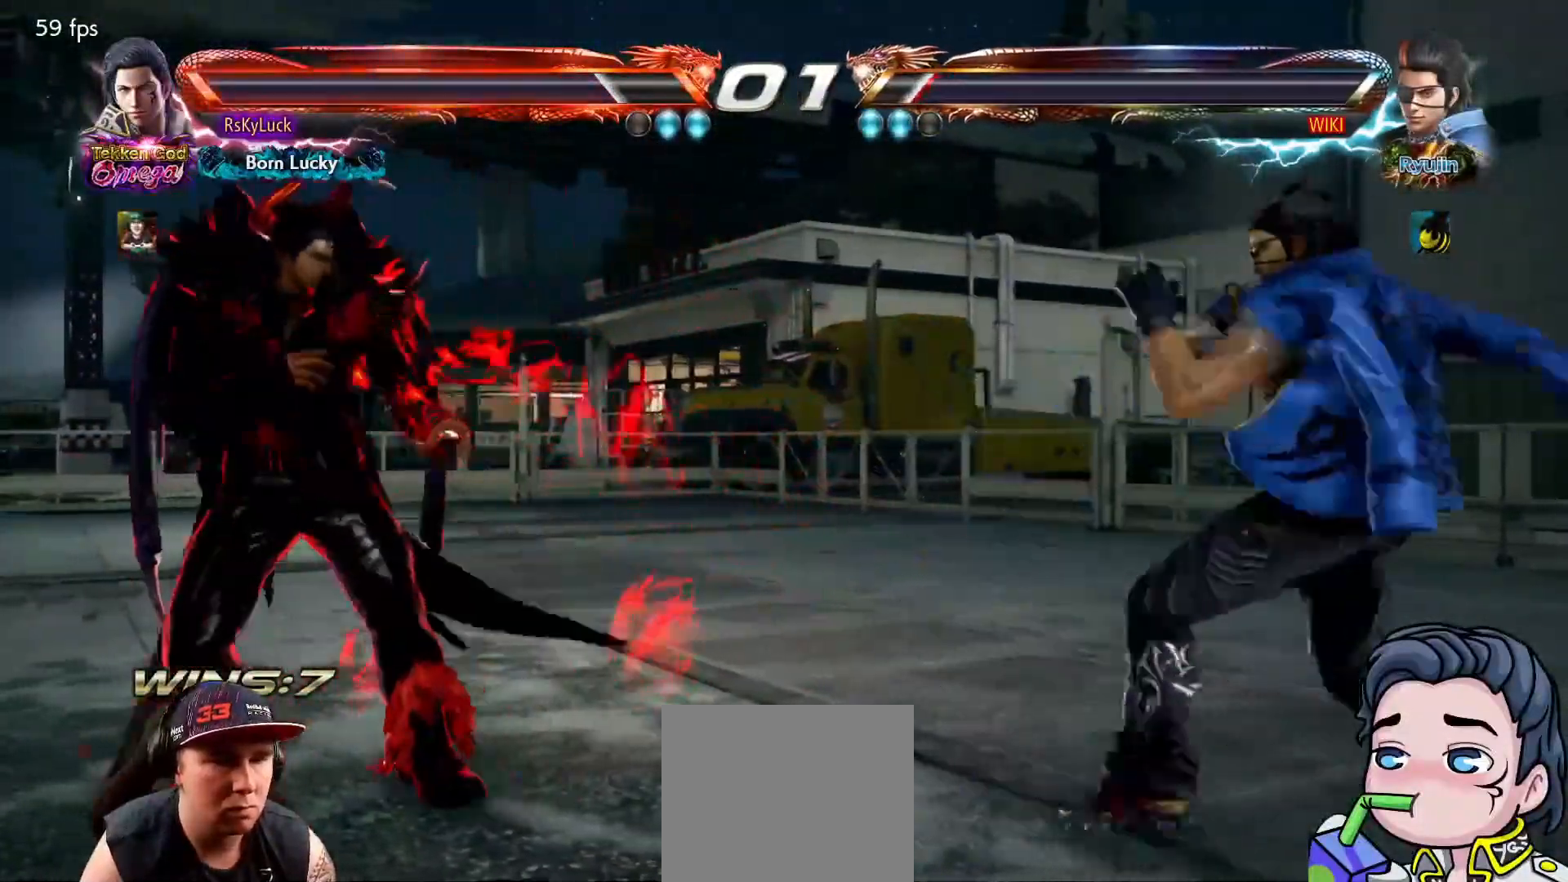
{"buttons": ["DPAD_LEFT"], "right_stick": "center", "events": [[100, "DPAD_LEFT", "up"], [133, "DPAD_DOWN", "down"], [167, "DPAD_LEFT", "down"], [183, "DPAD_DOWN", "up"], [250, "DPAD_LEFT", "up"], [283, "DPAD_LEFT", "down"], [383, "DPAD_LEFT", "up"], [450, "DPAD_DOWN", "down"], [450, "DPAD_LEFT", "down"], [483, "DPAD_DOWN", "up"]]}
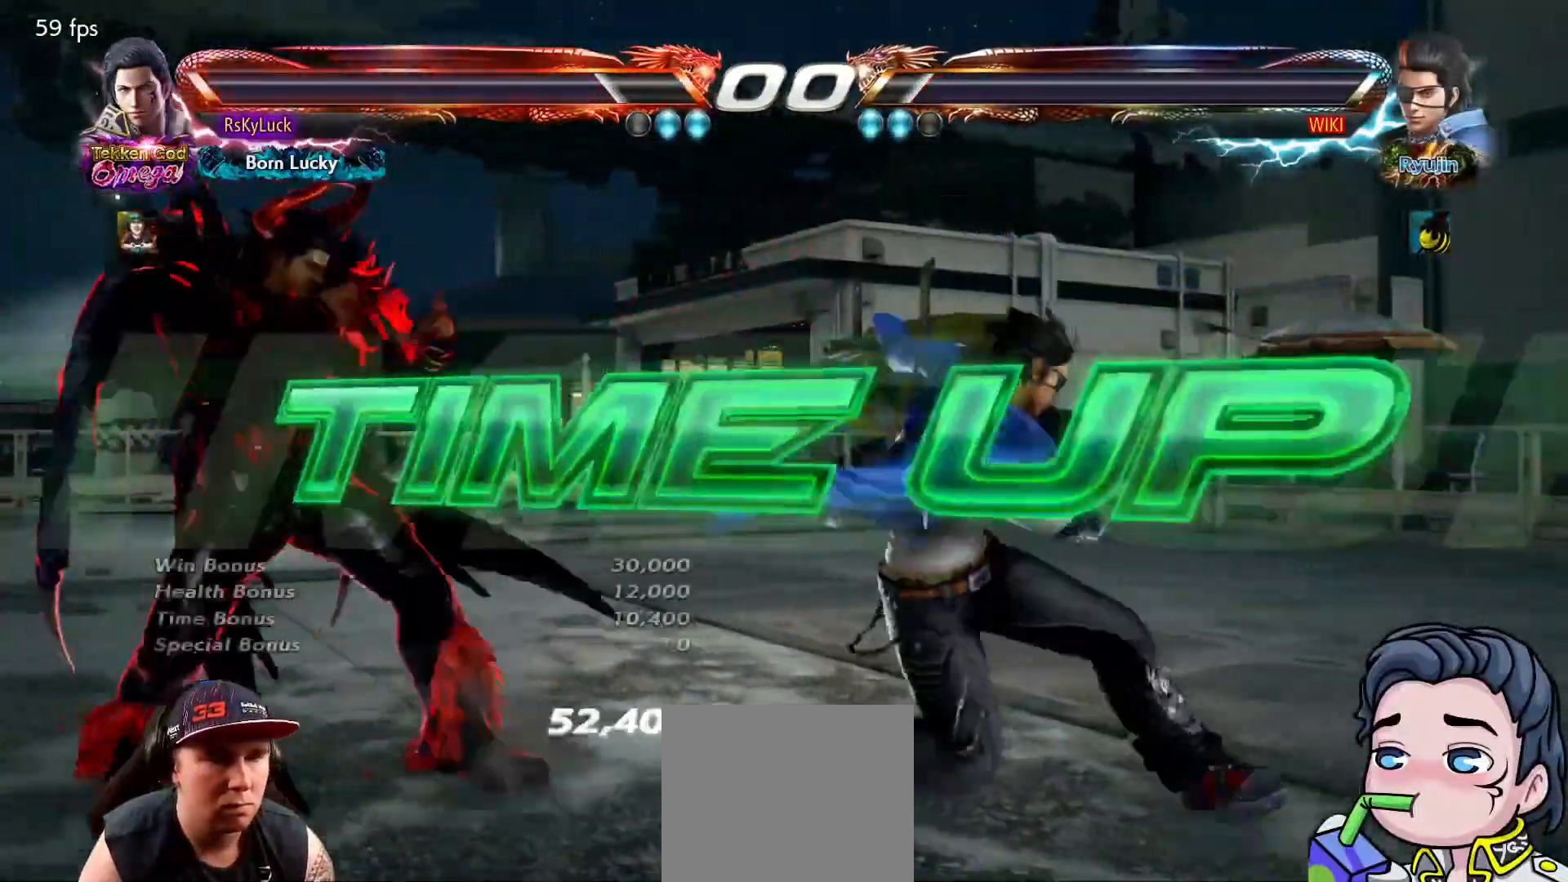
{"buttons": [], "right_stick": "center", "events": [[50, "DPAD_LEFT", "up"], [67, "DPAD_LEFT", "down"], [183, "DPAD_LEFT", "up"], [250, "DPAD_LEFT", "down"], [317, "DPAD_LEFT", "up"]]}
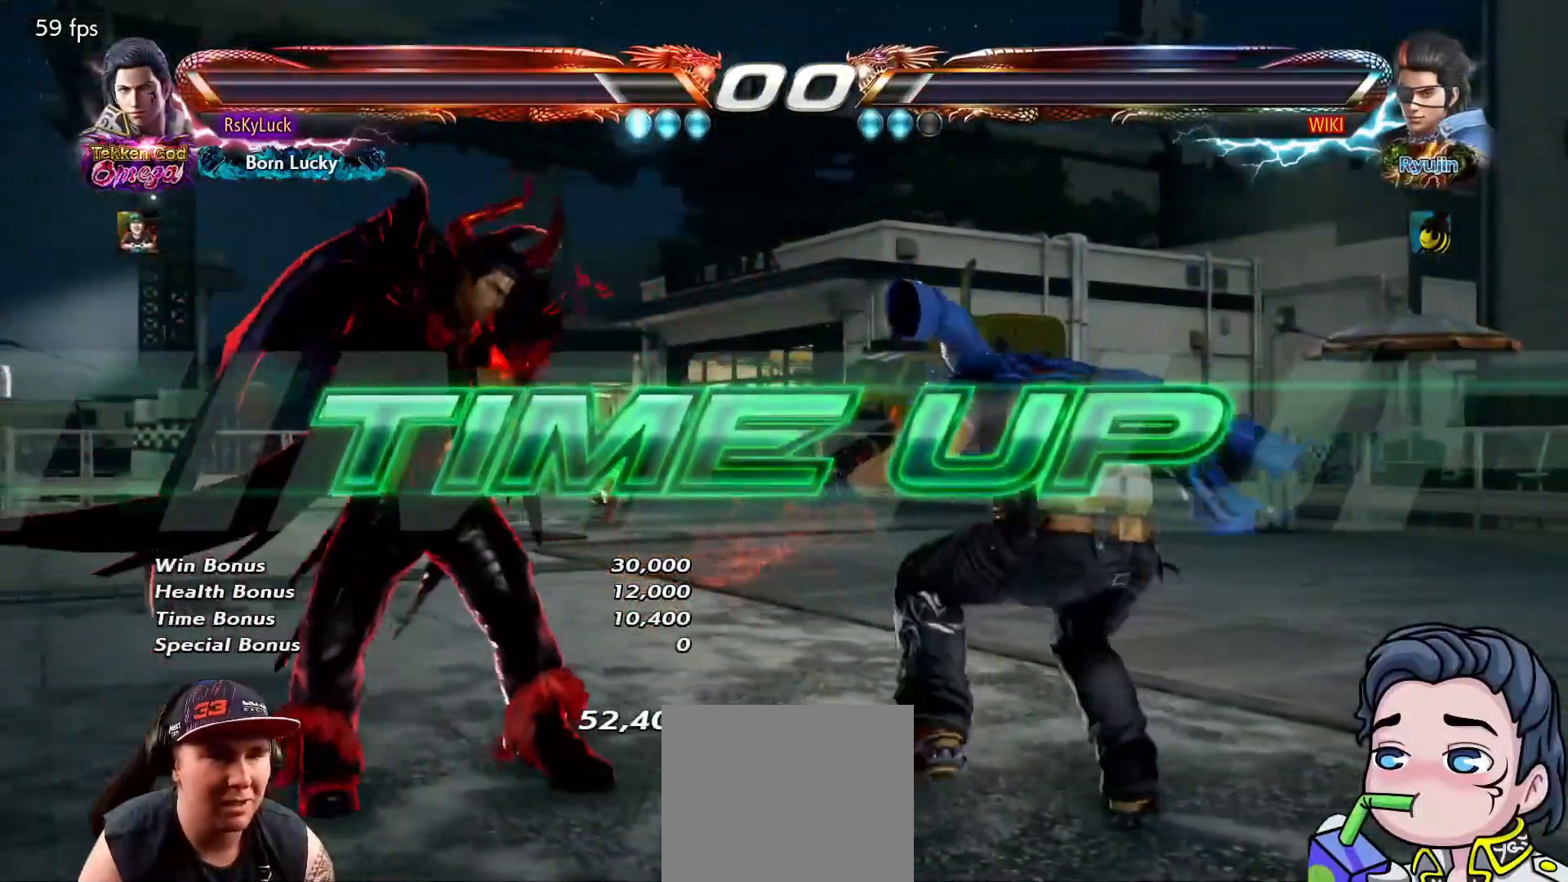
{"buttons": [], "right_stick": "center", "events": []}
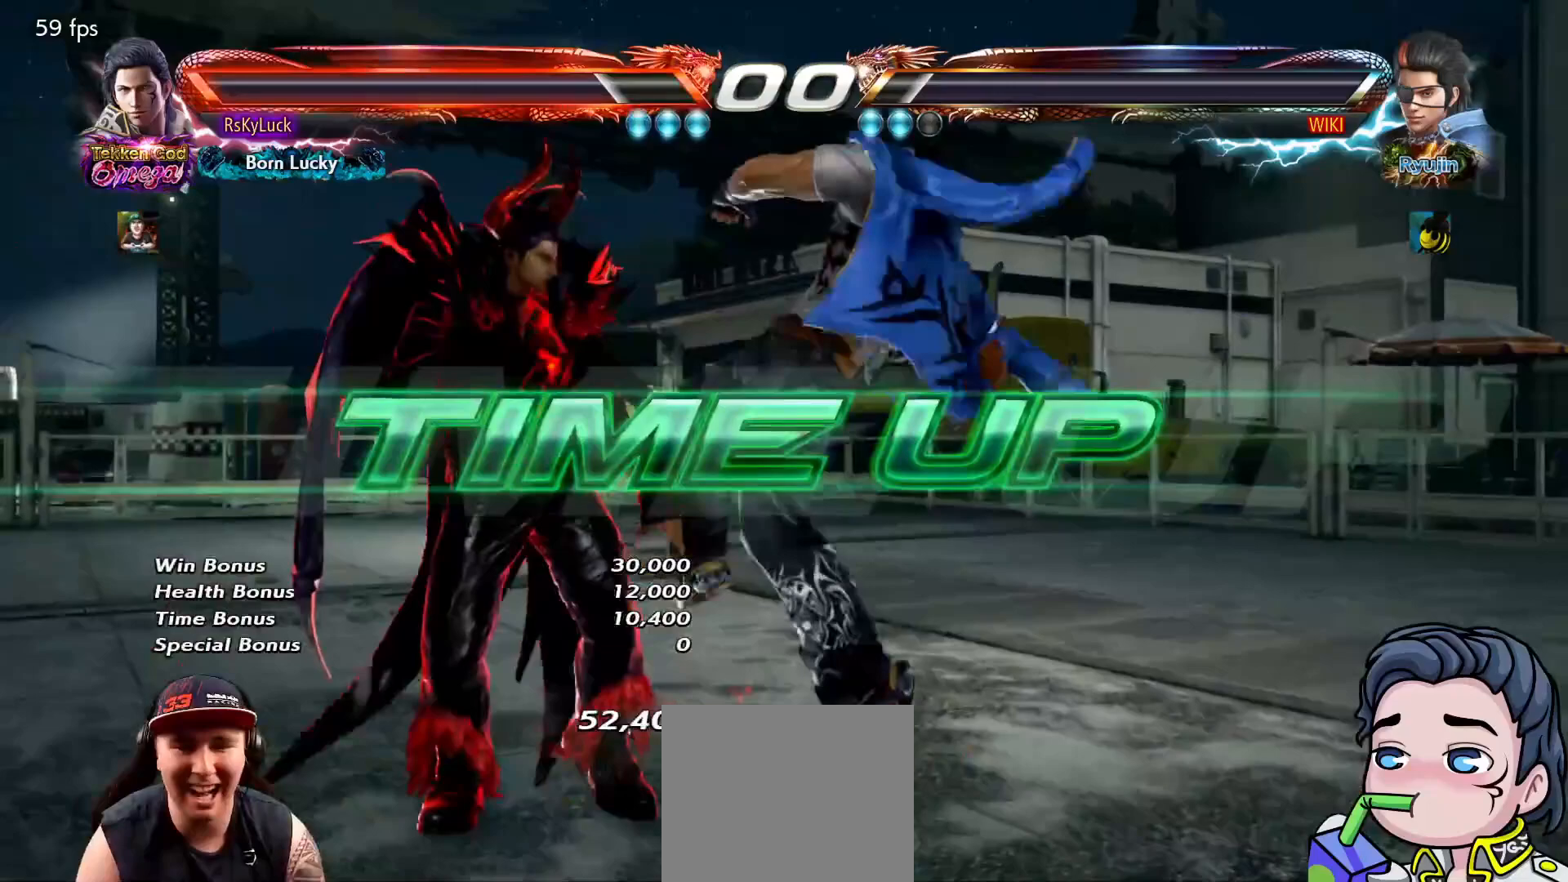
{"buttons": [], "right_stick": "center", "events": []}
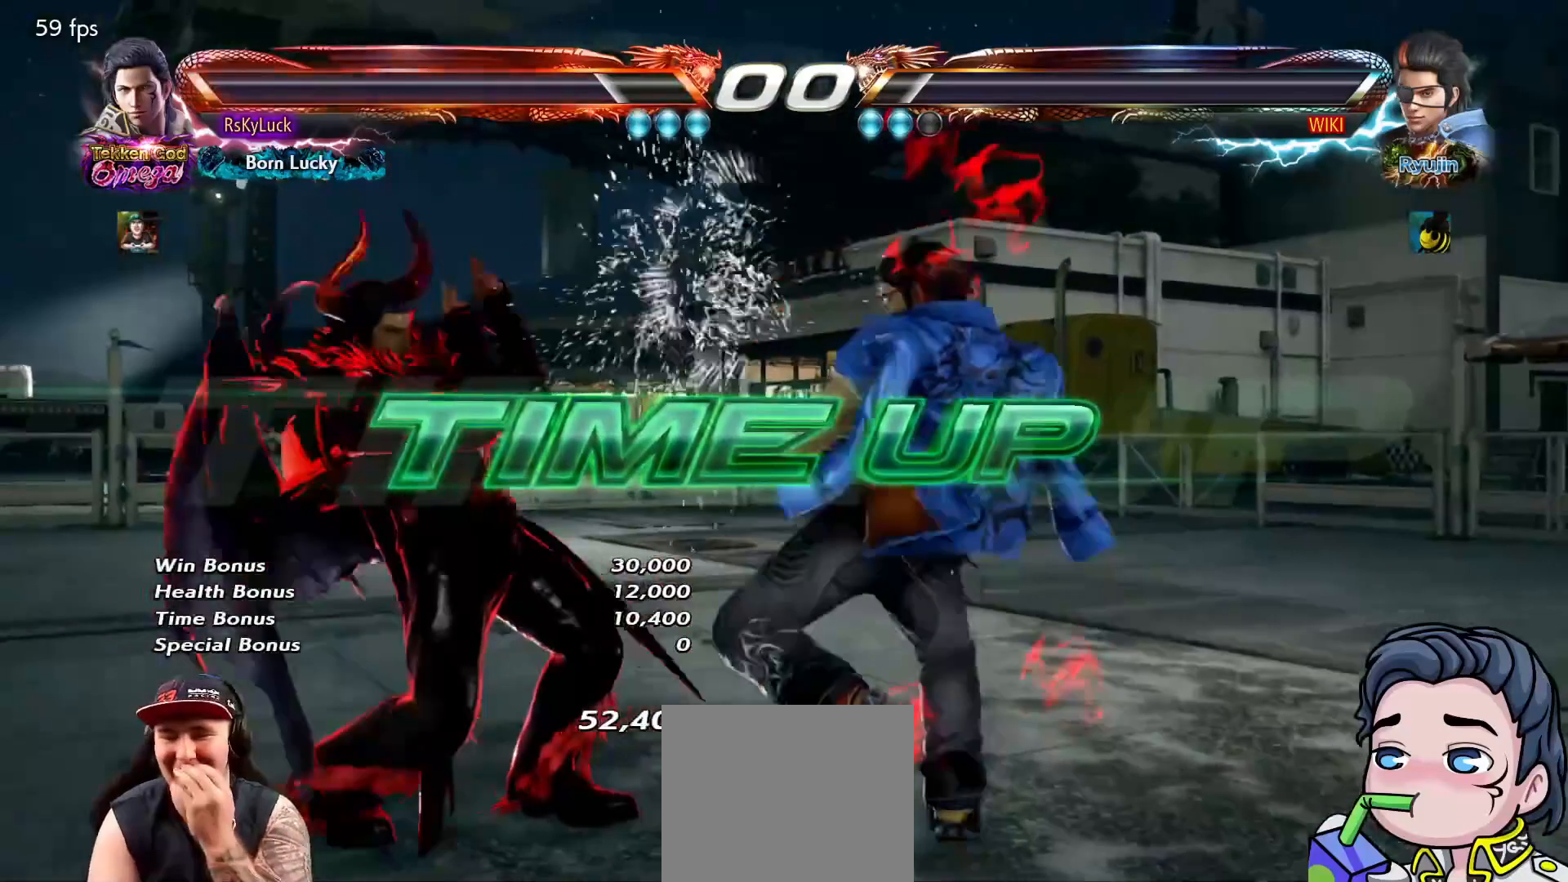
{"buttons": [], "right_stick": "center", "events": []}
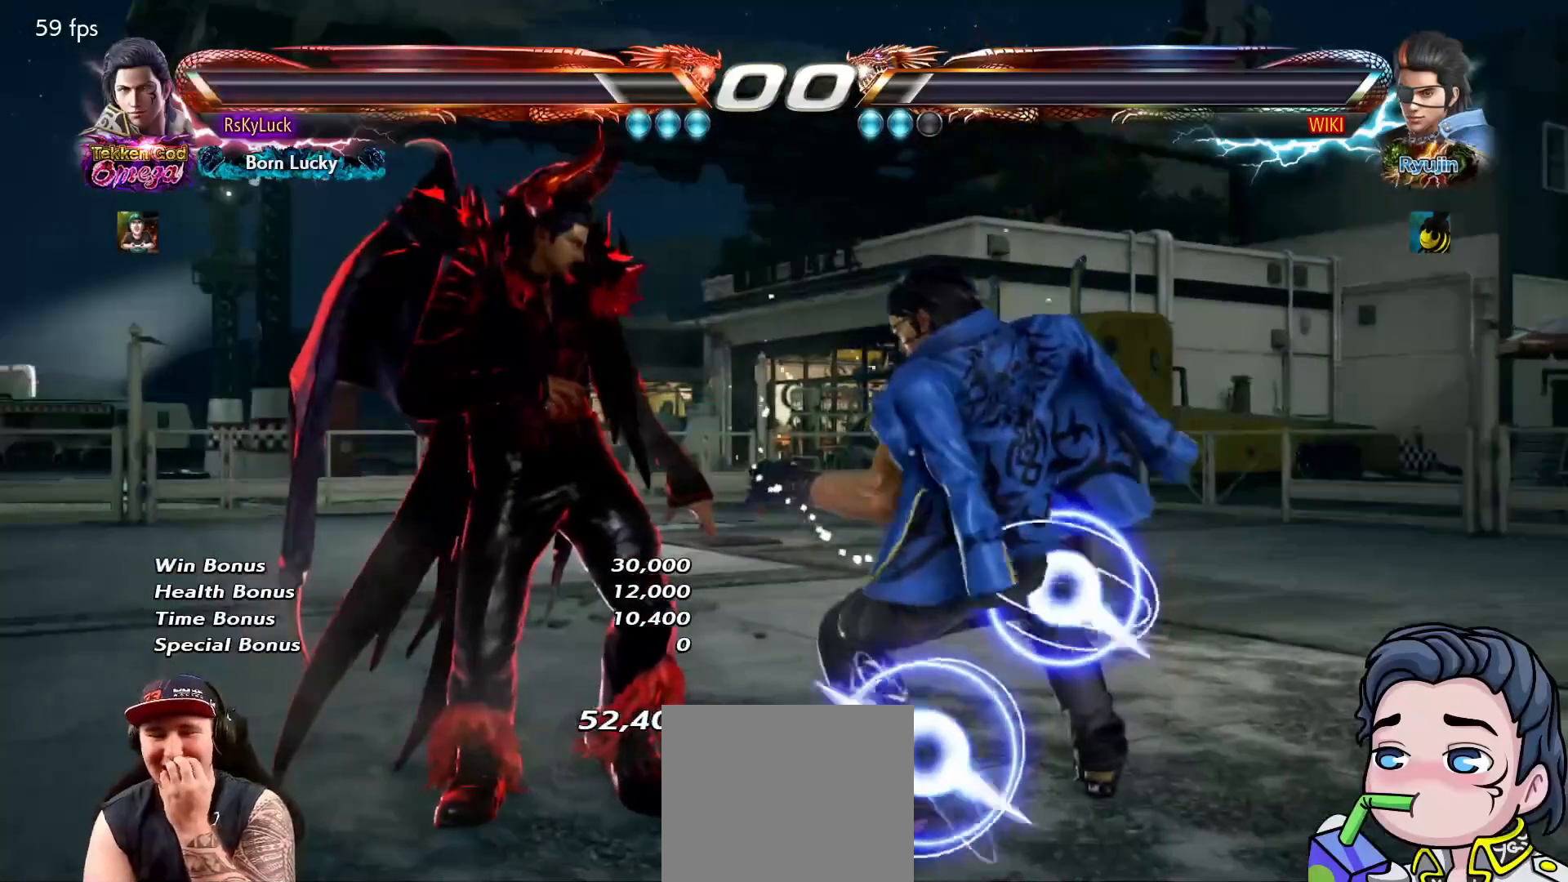
{"buttons": [], "right_stick": "center", "events": []}
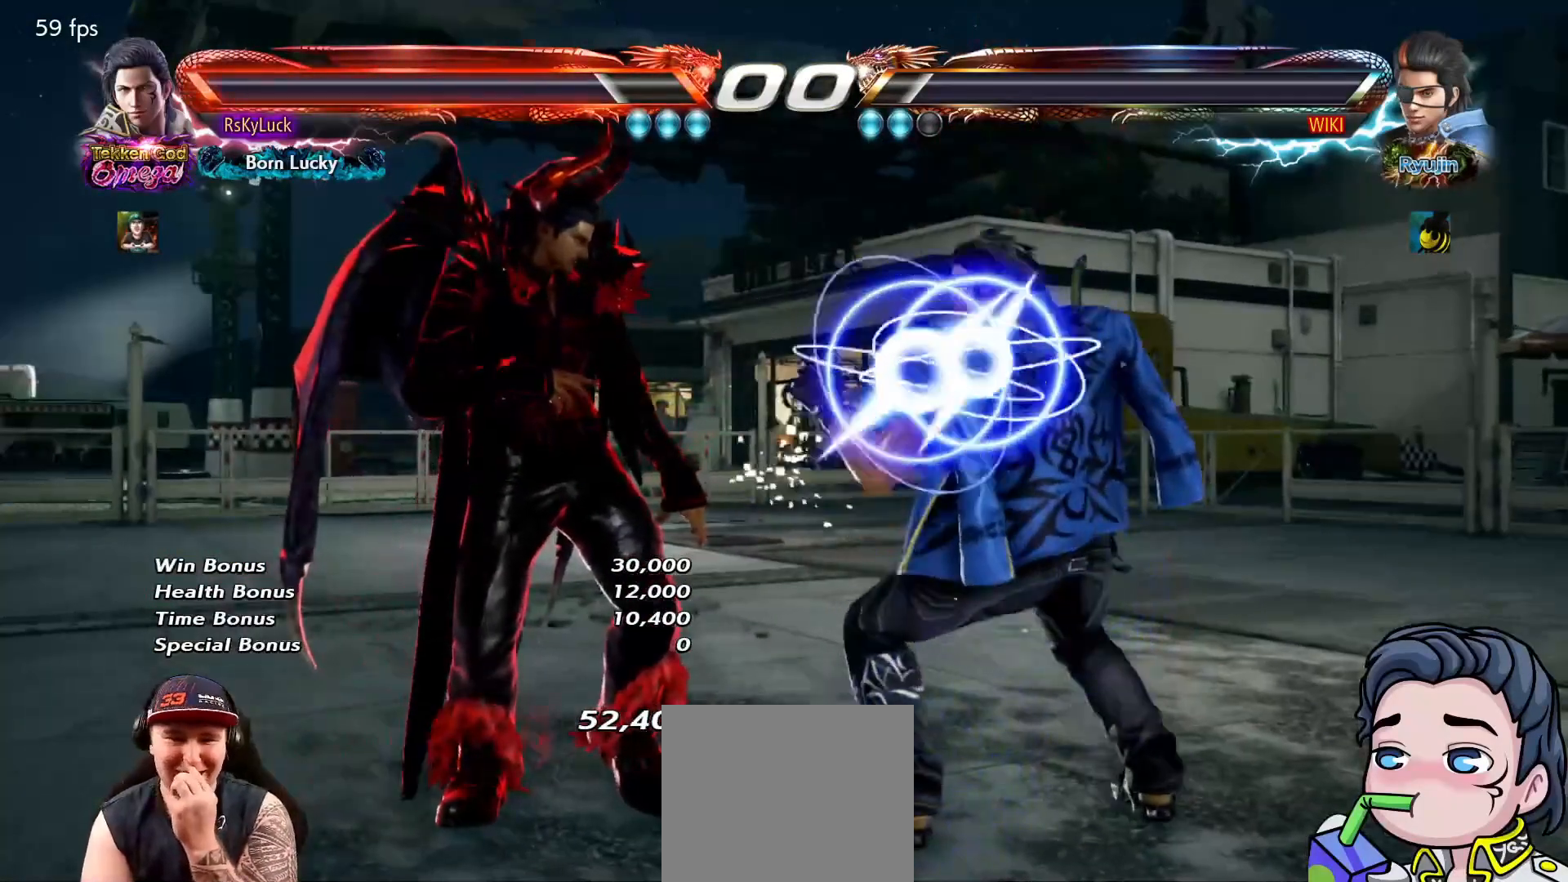
{"buttons": [], "right_stick": "center", "events": []}
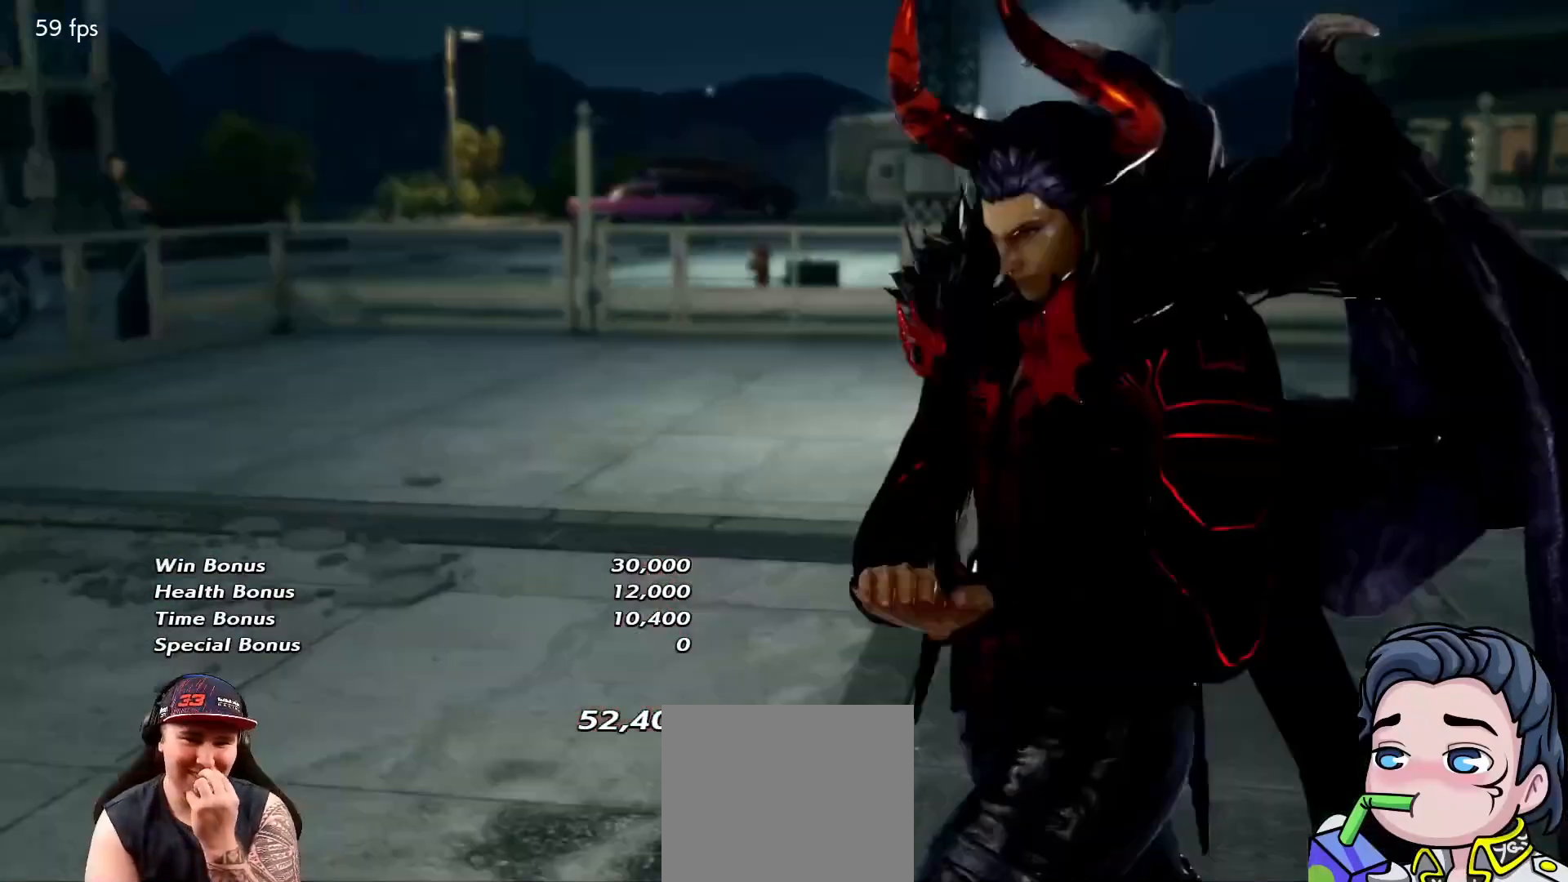
{"buttons": [], "right_stick": "center", "events": []}
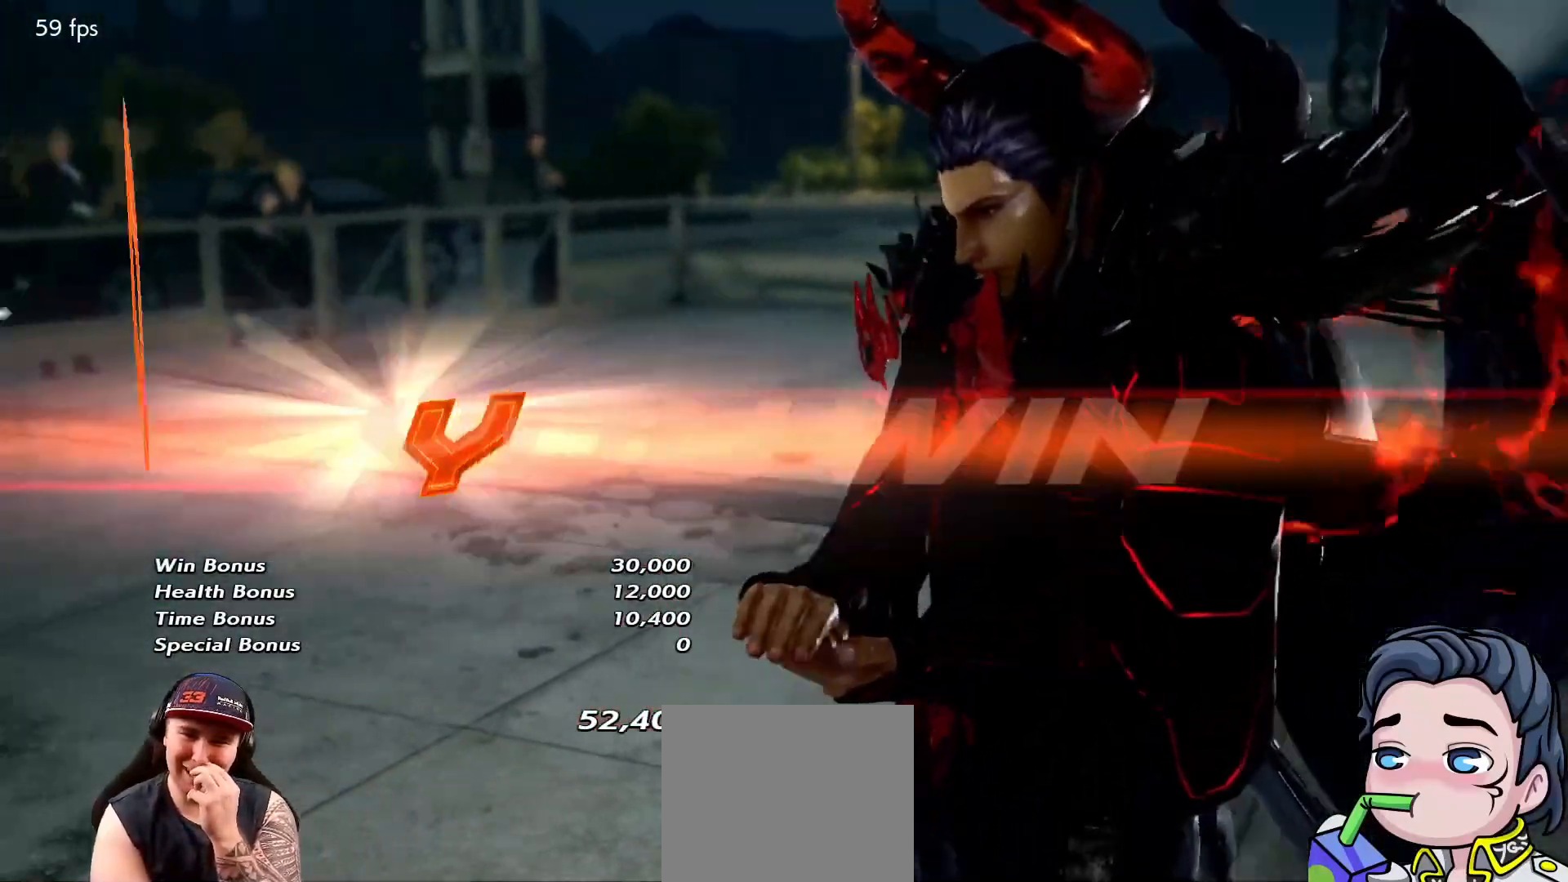
{"buttons": [], "right_stick": "center", "events": [[100, "START", "down"], [233, "START", "up"]]}
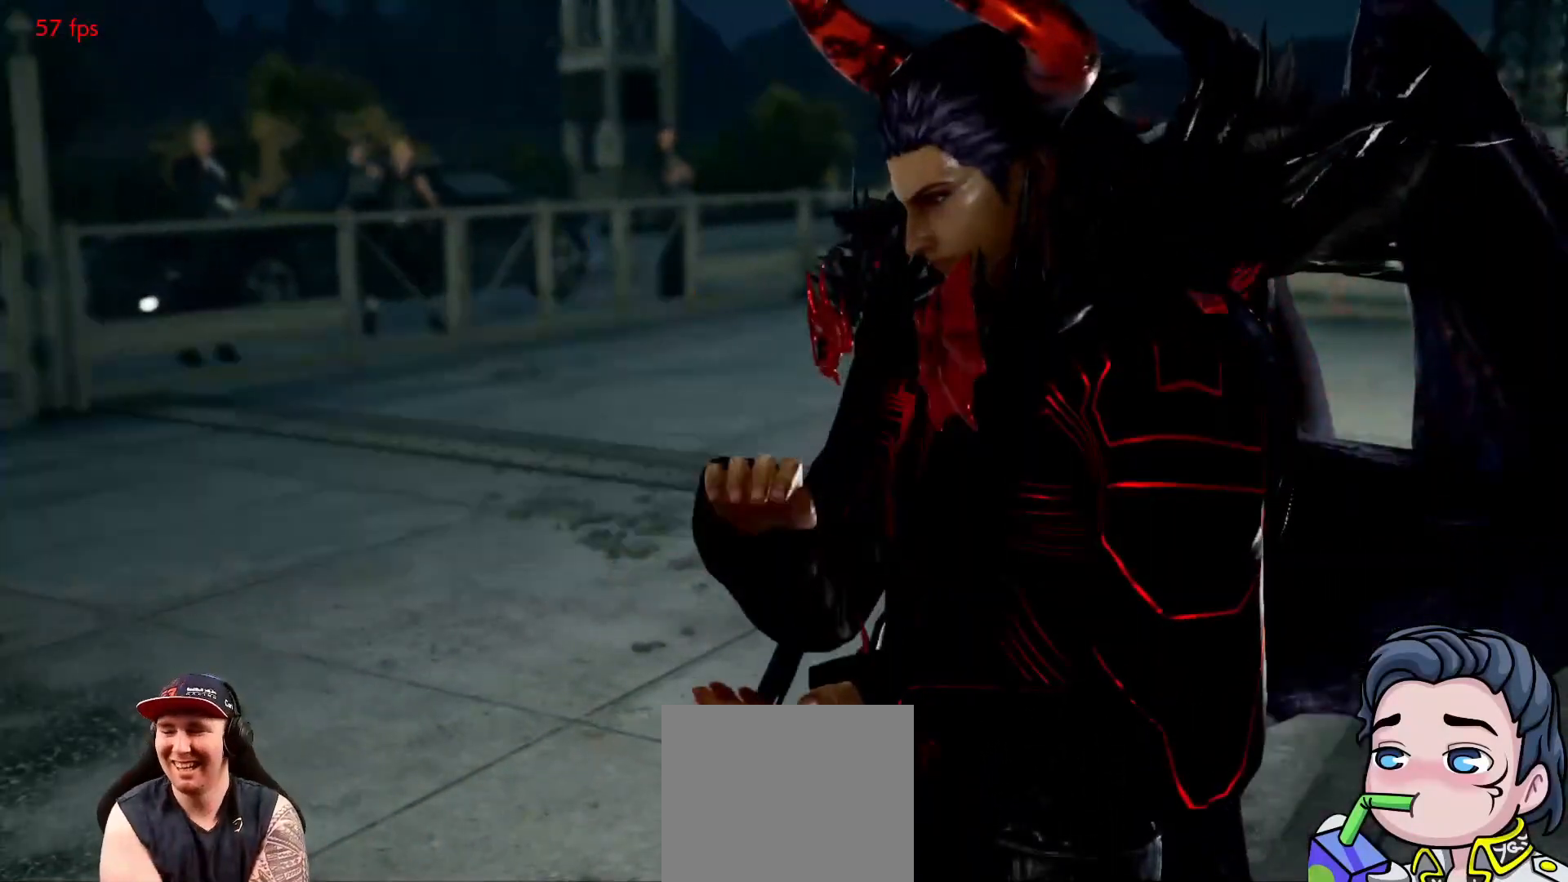
{"buttons": [], "right_stick": "center", "events": []}
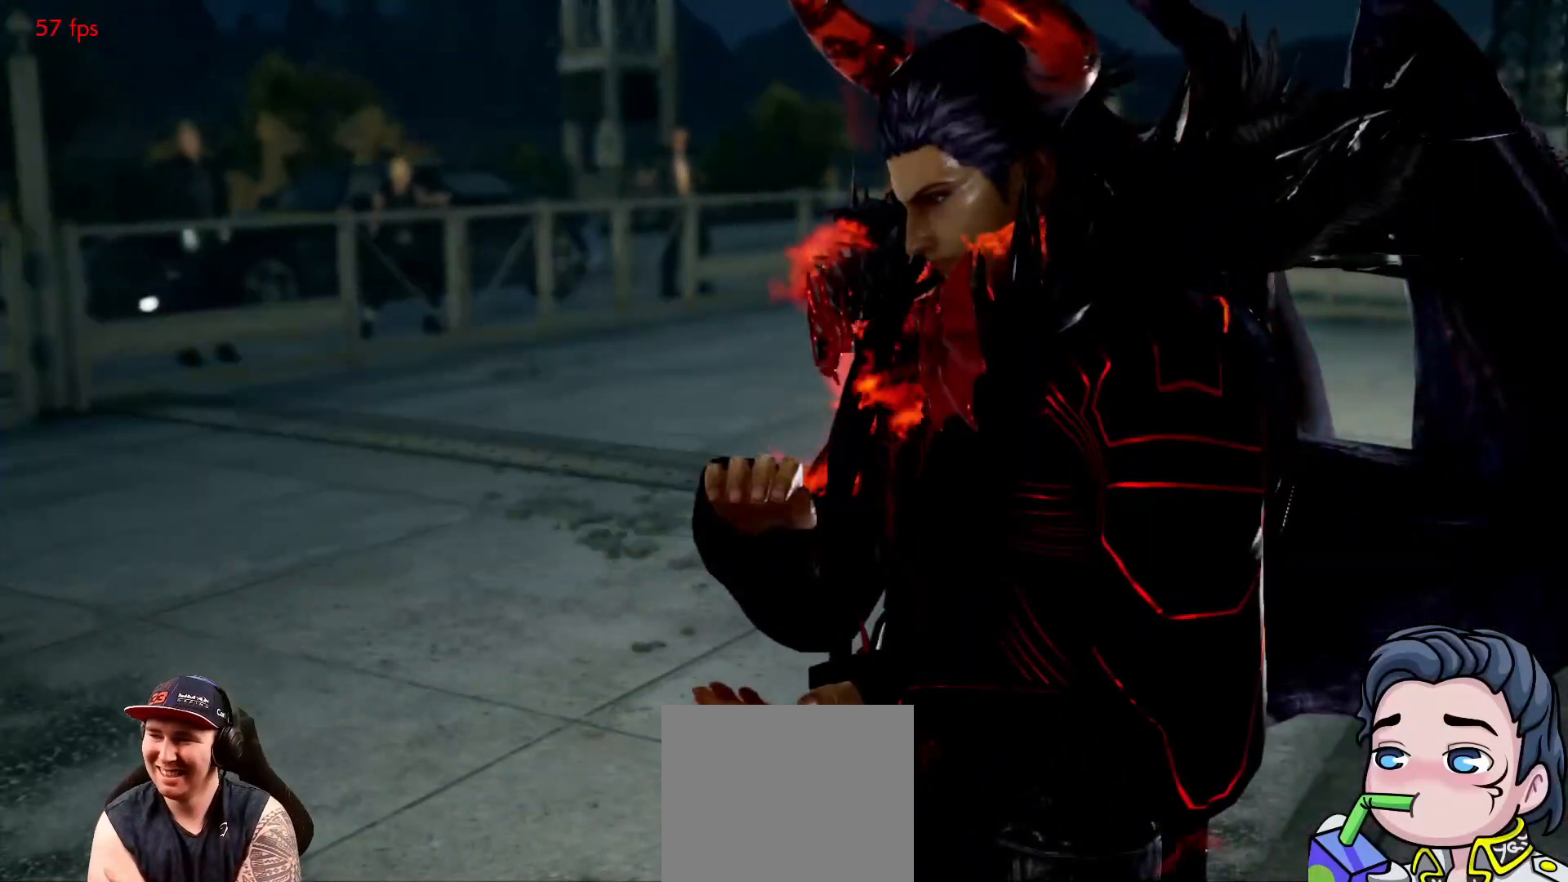
{"buttons": ["CROSS"], "right_stick": "center", "events": [[483, "CROSS", "down"]]}
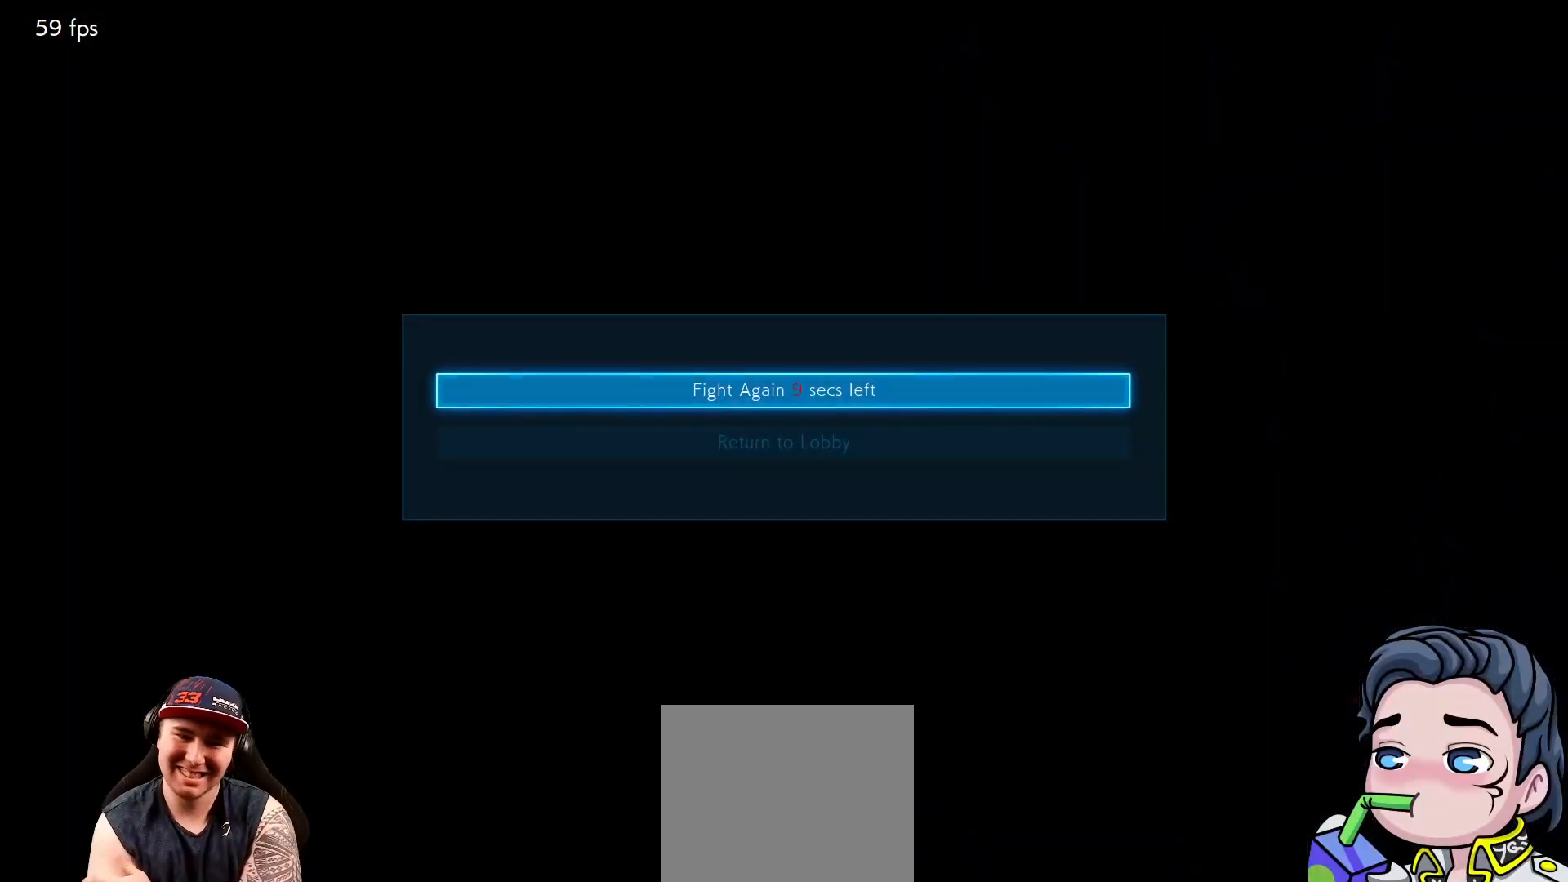
{"buttons": [], "right_stick": "center", "events": [[150, "CROSS", "up"]]}
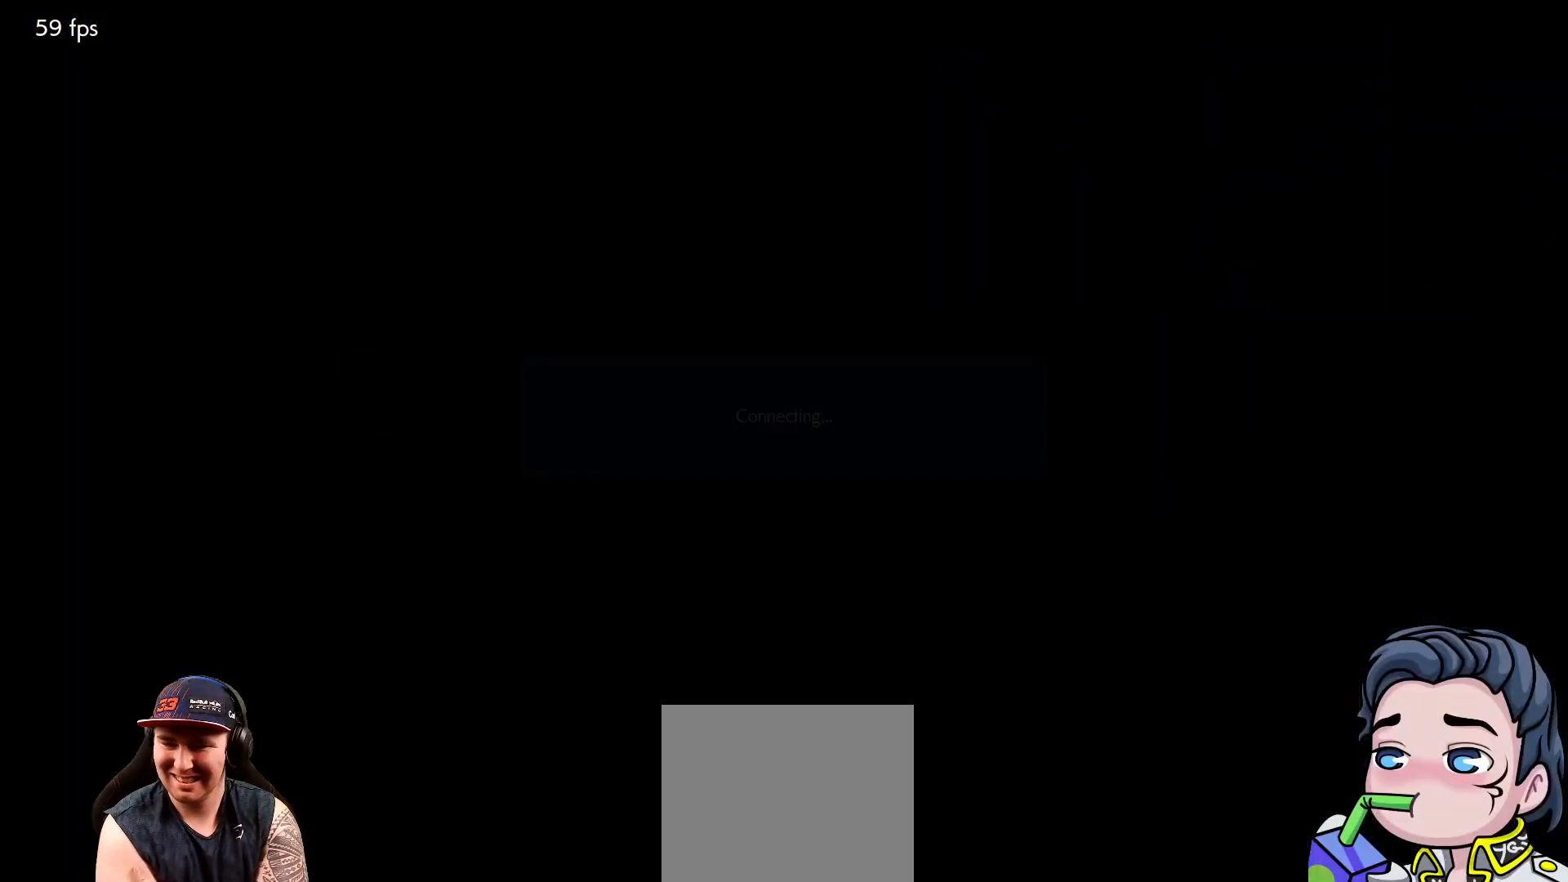
{"buttons": [], "right_stick": "center", "events": []}
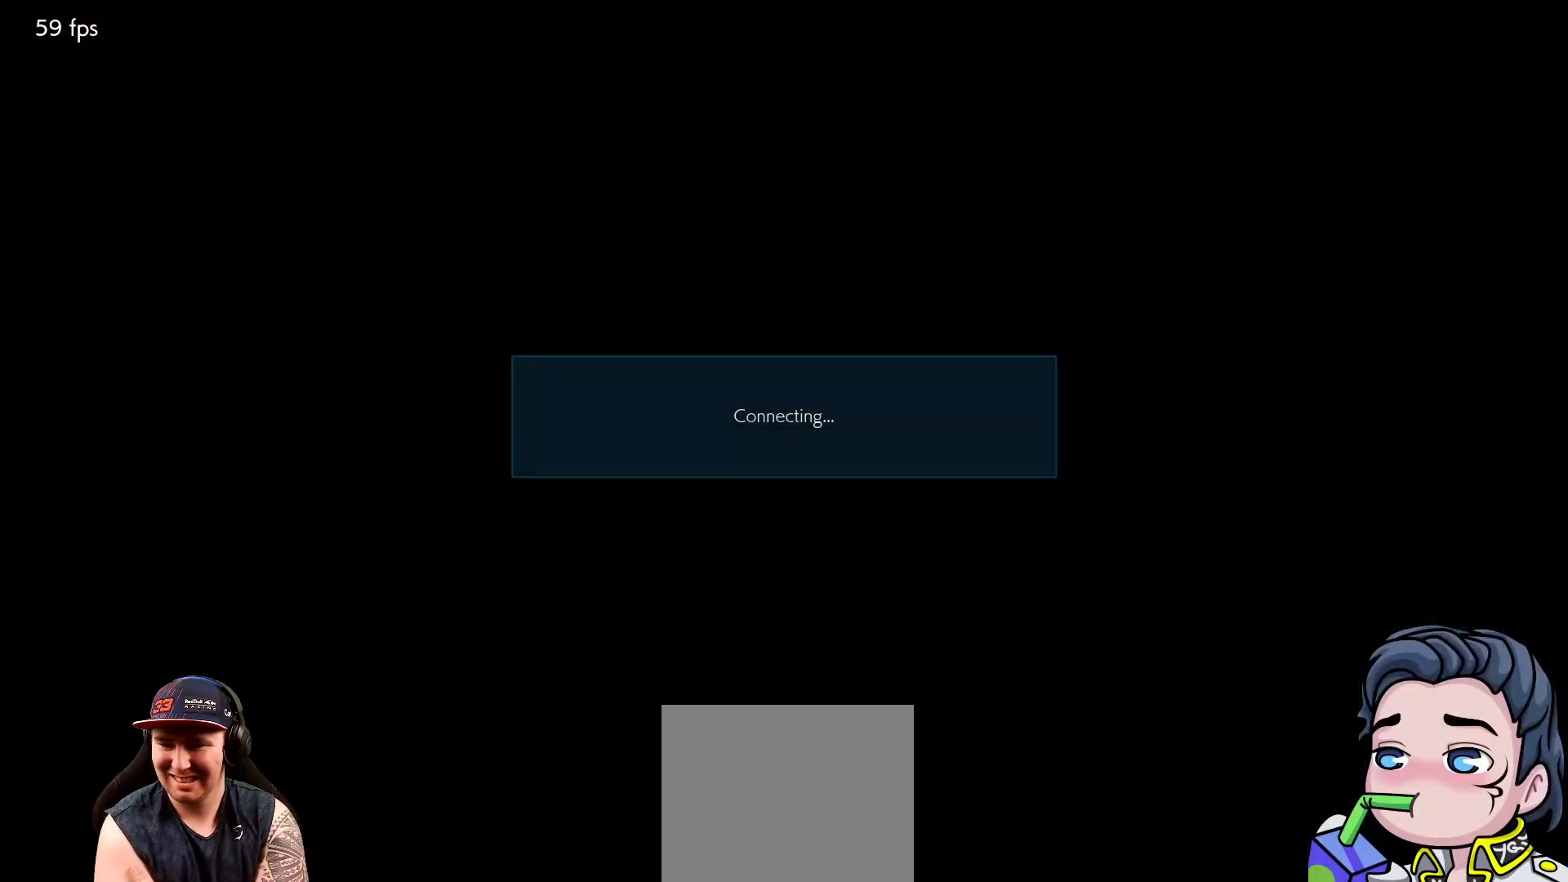
{"buttons": [], "right_stick": "center", "events": []}
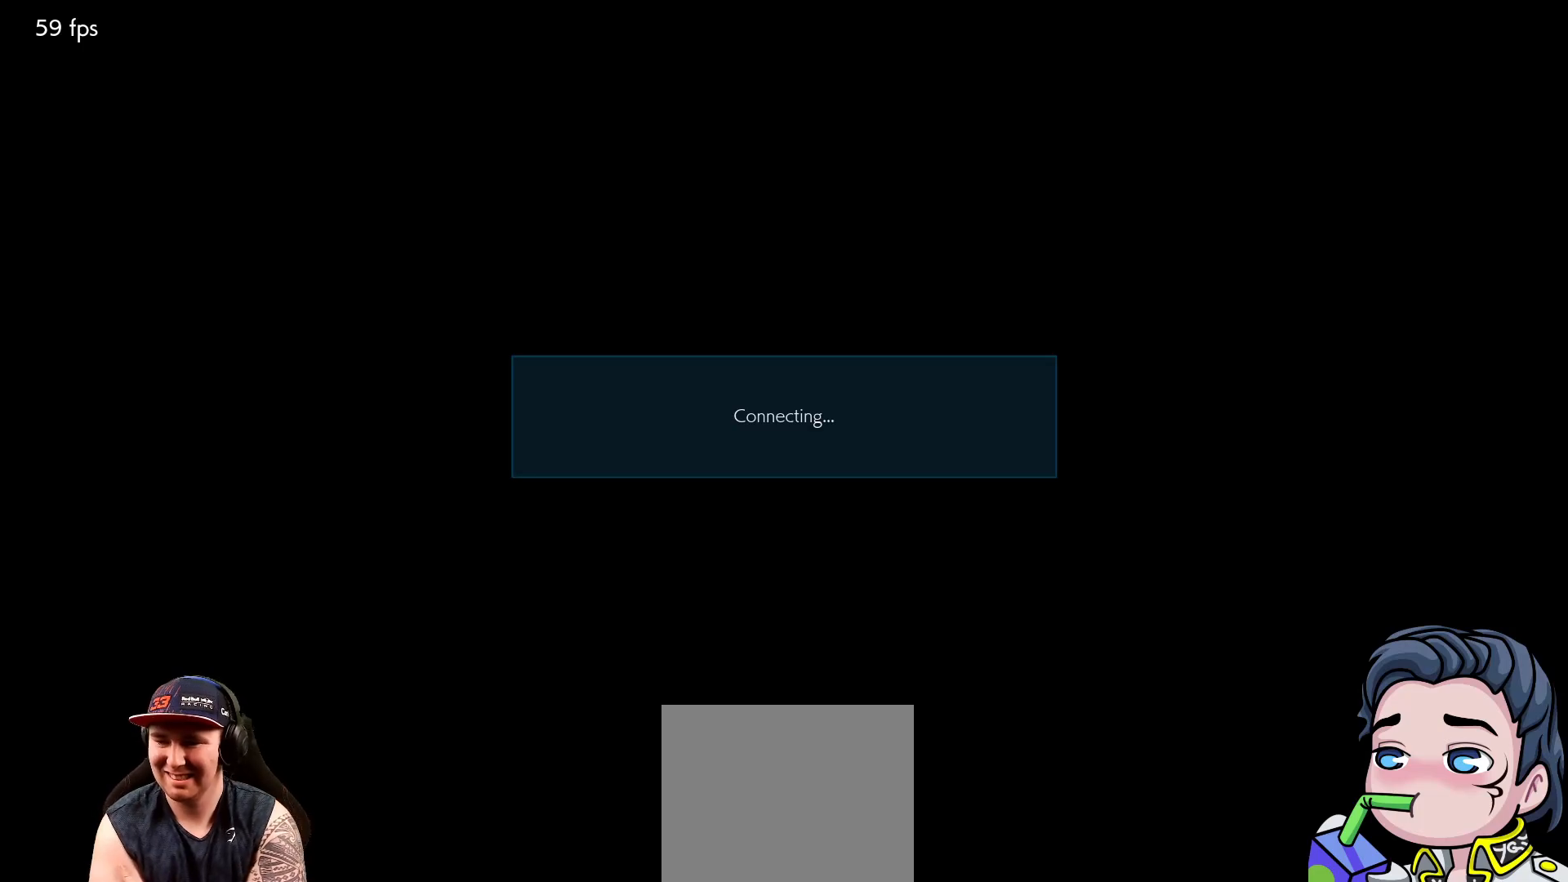
{"buttons": [], "right_stick": "center", "events": []}
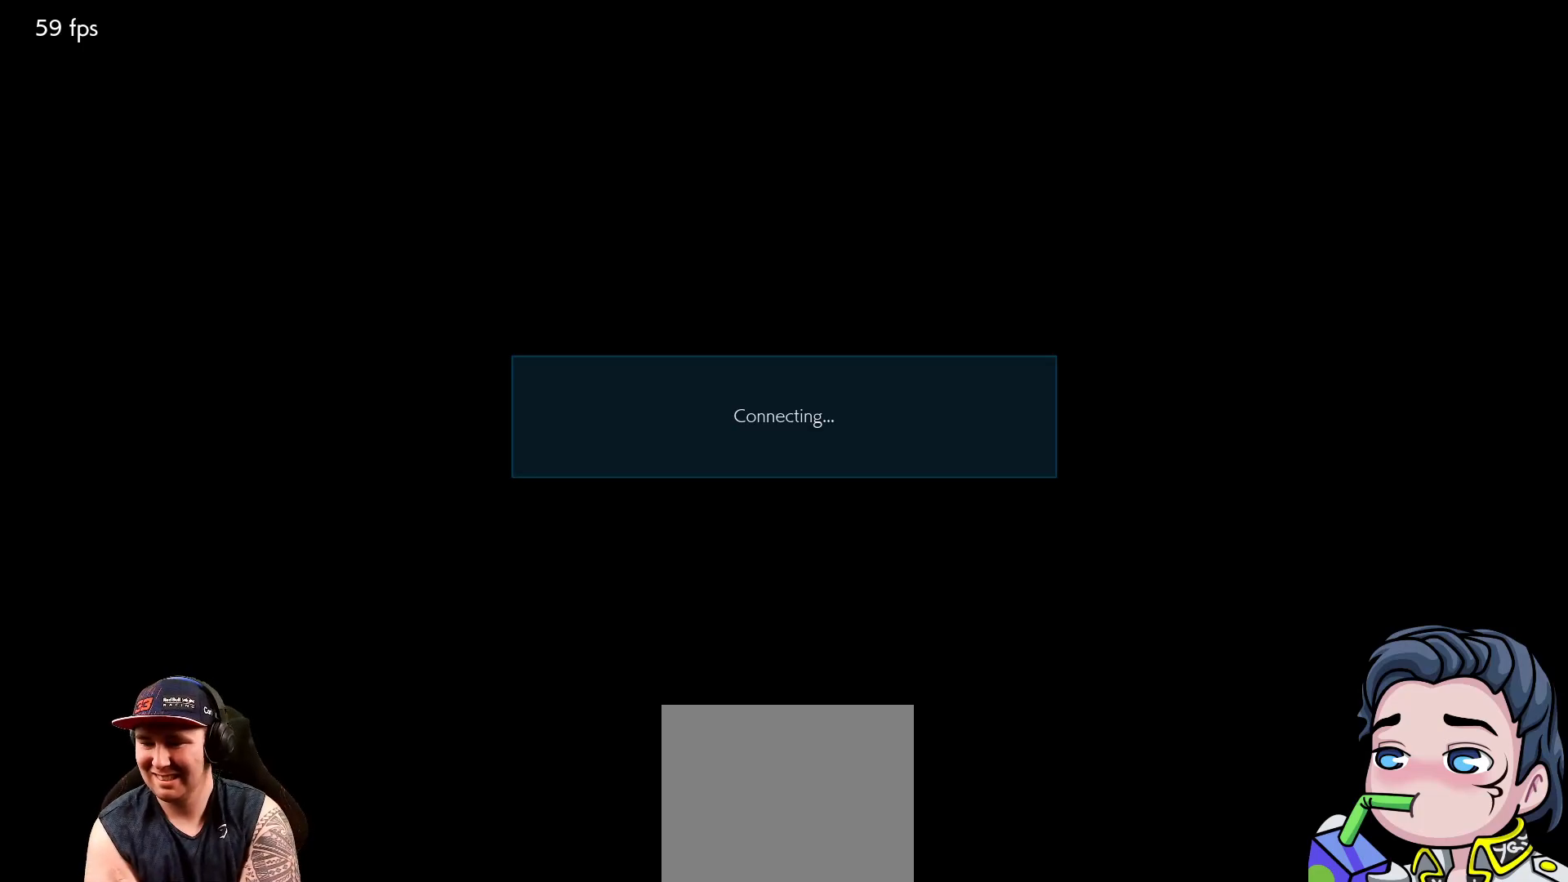
{"buttons": [], "right_stick": "up", "events": [[233, "right_stick", "up"]]}
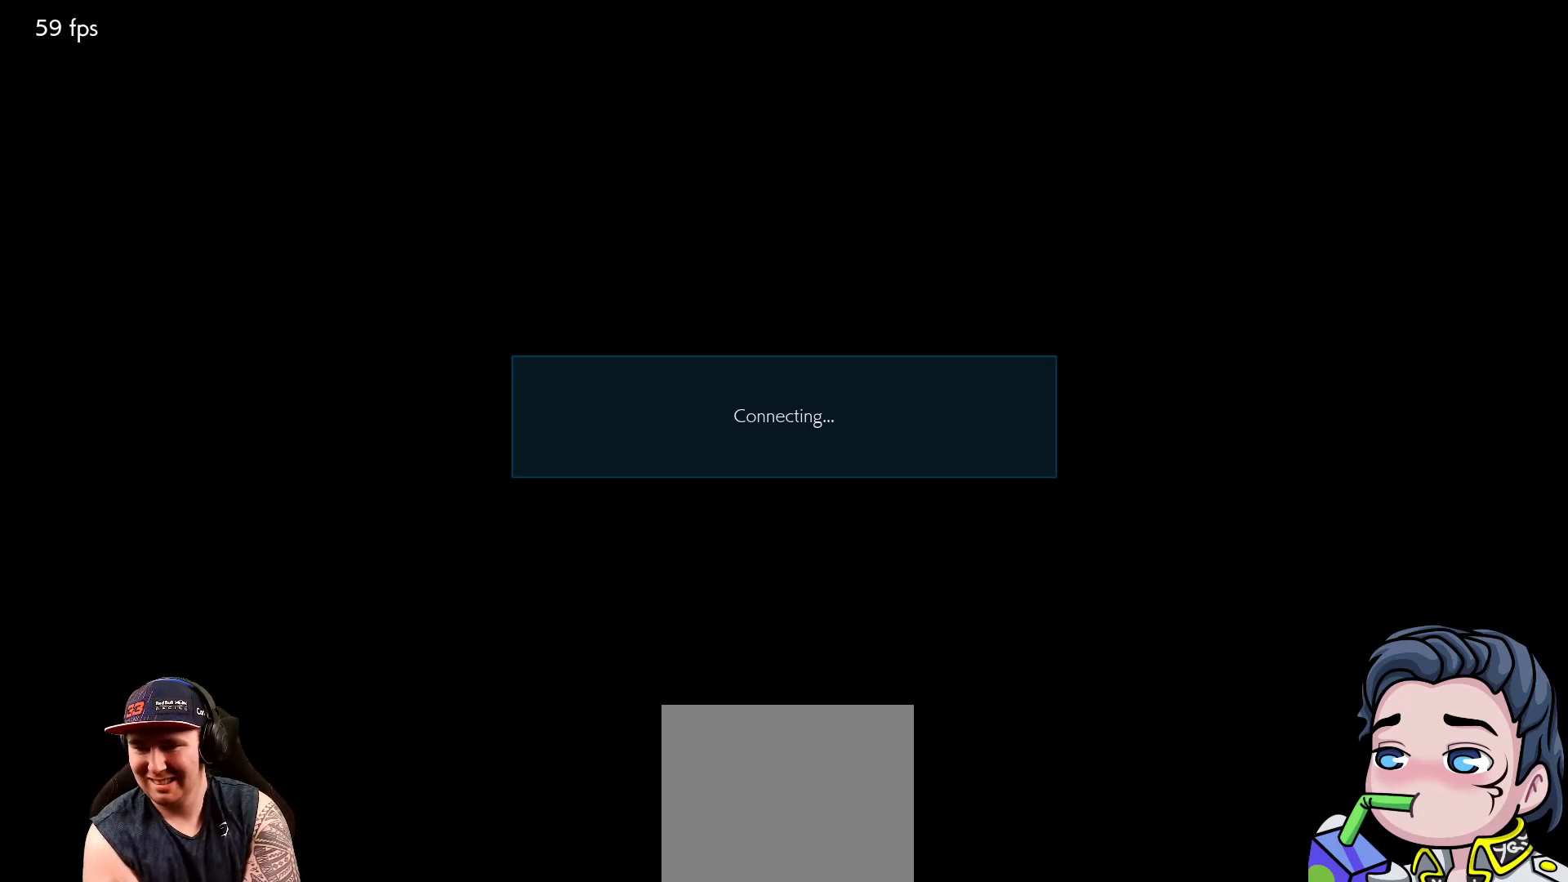
{"buttons": [], "right_stick": "up", "events": []}
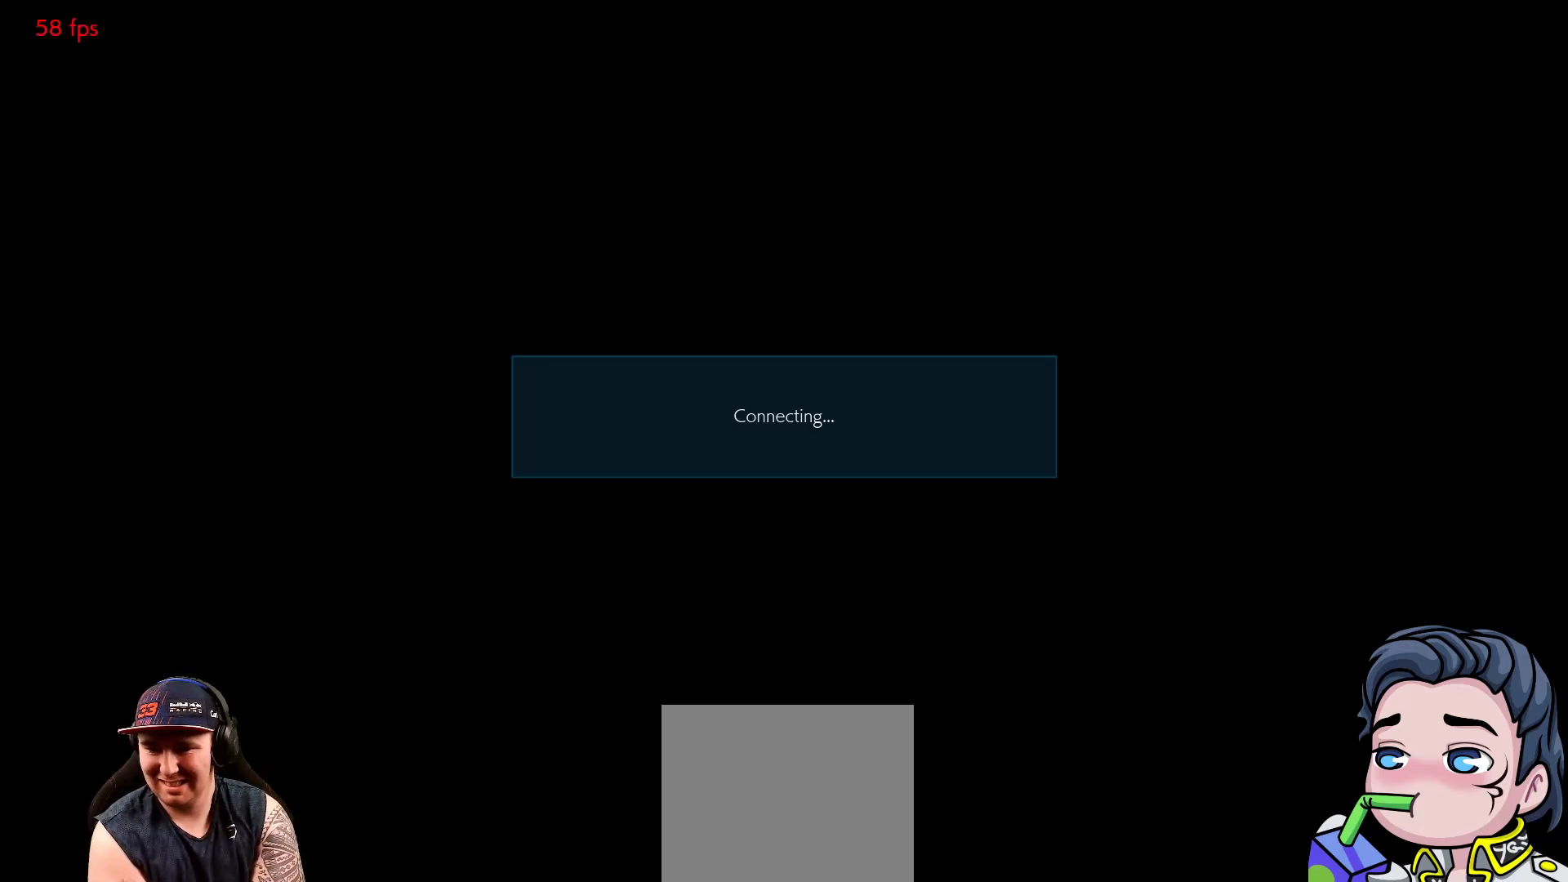
{"buttons": [], "right_stick": "up", "events": []}
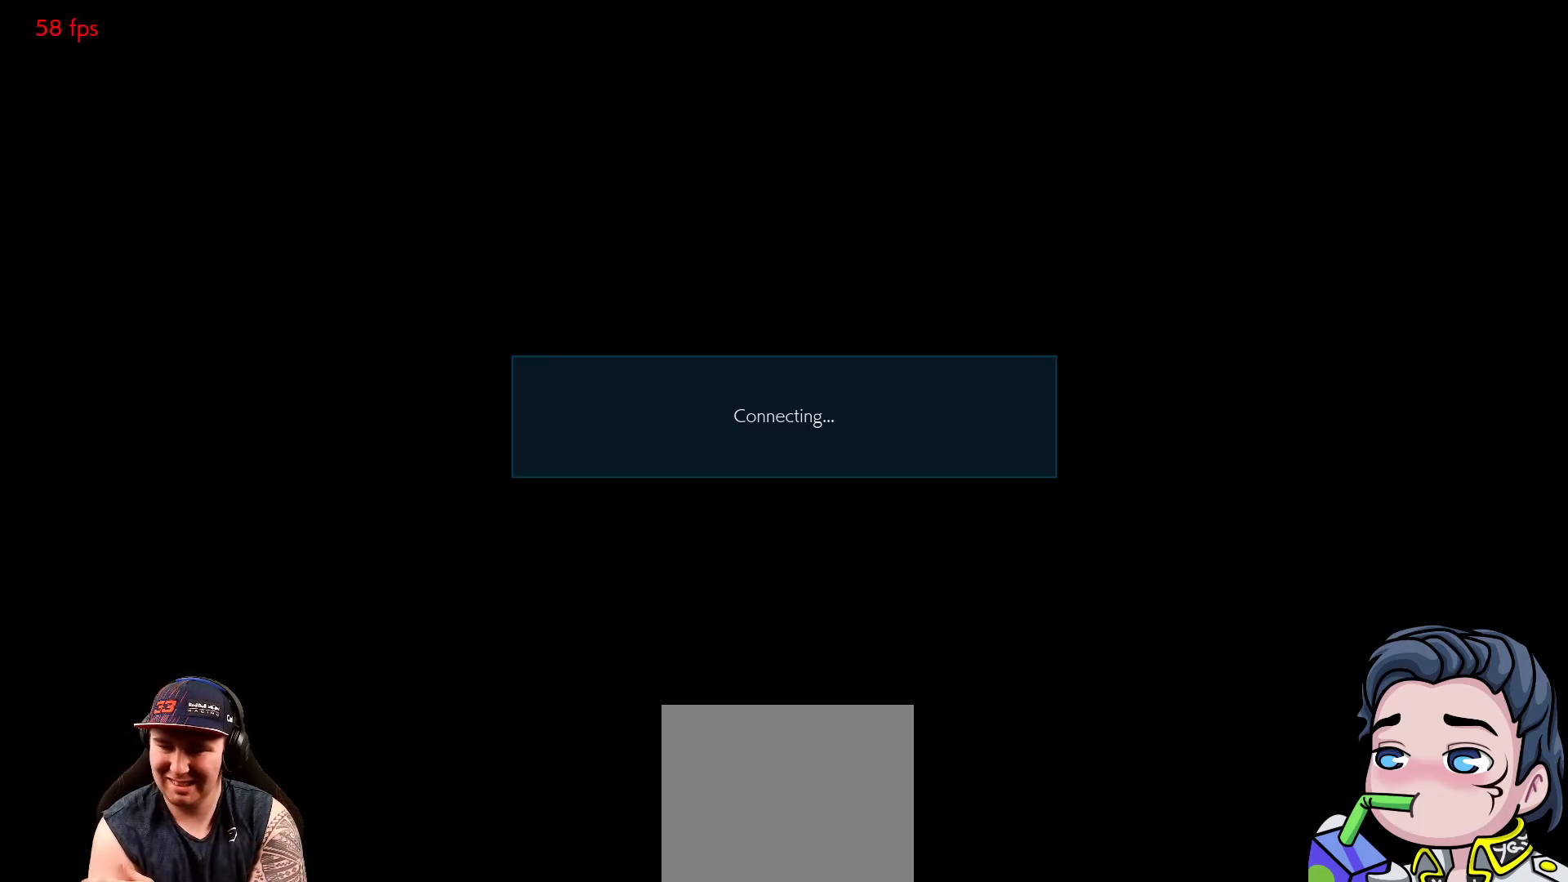
{"buttons": [], "right_stick": "up", "events": []}
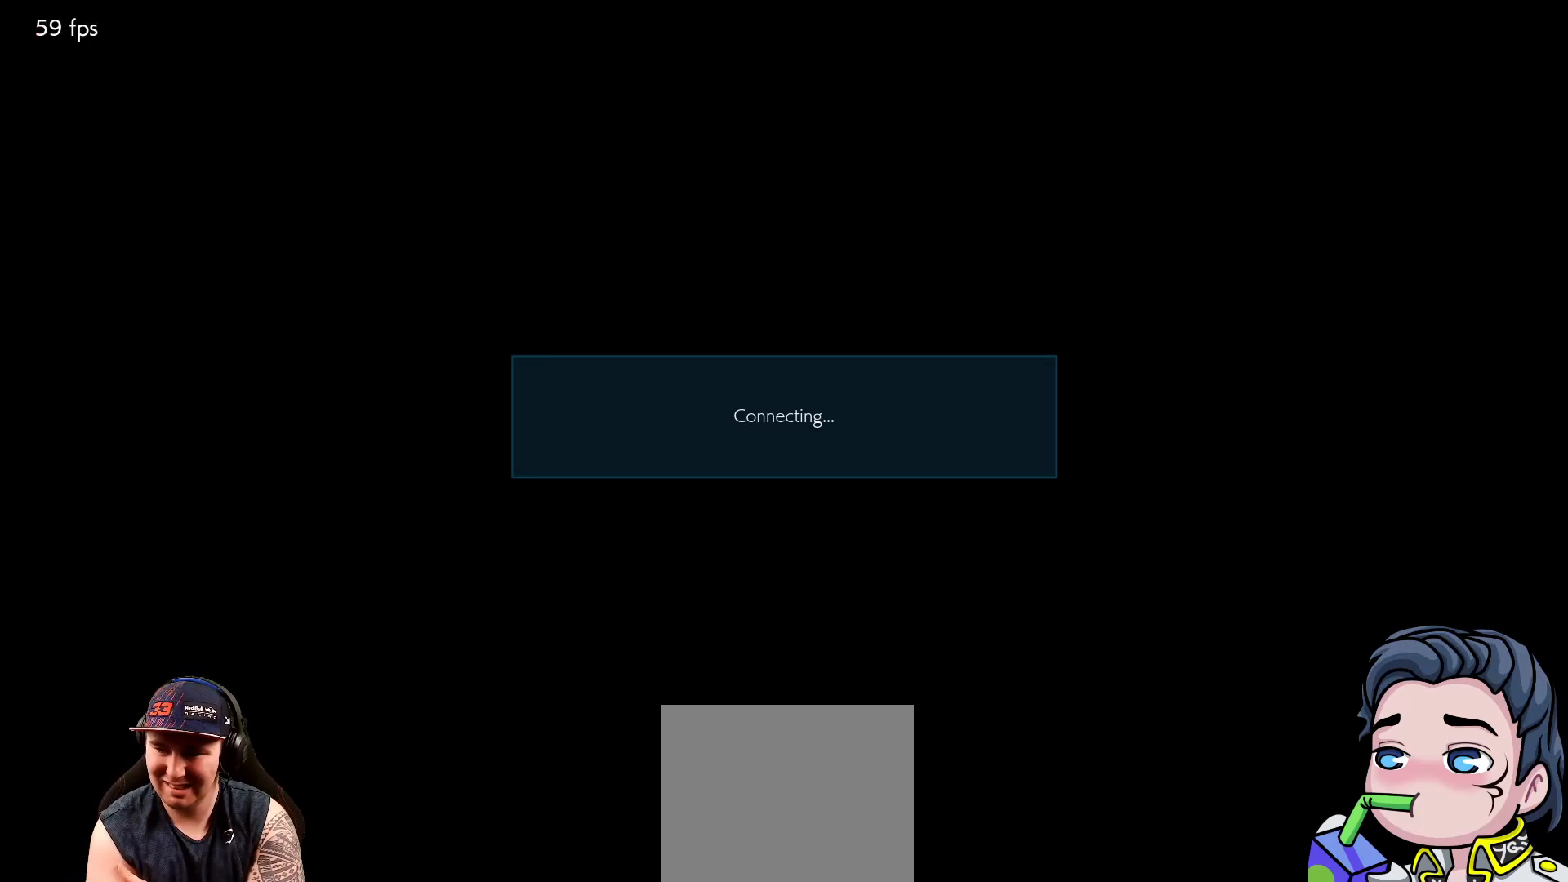
{"buttons": [], "right_stick": "center", "events": [[500, "right_stick", "center"]]}